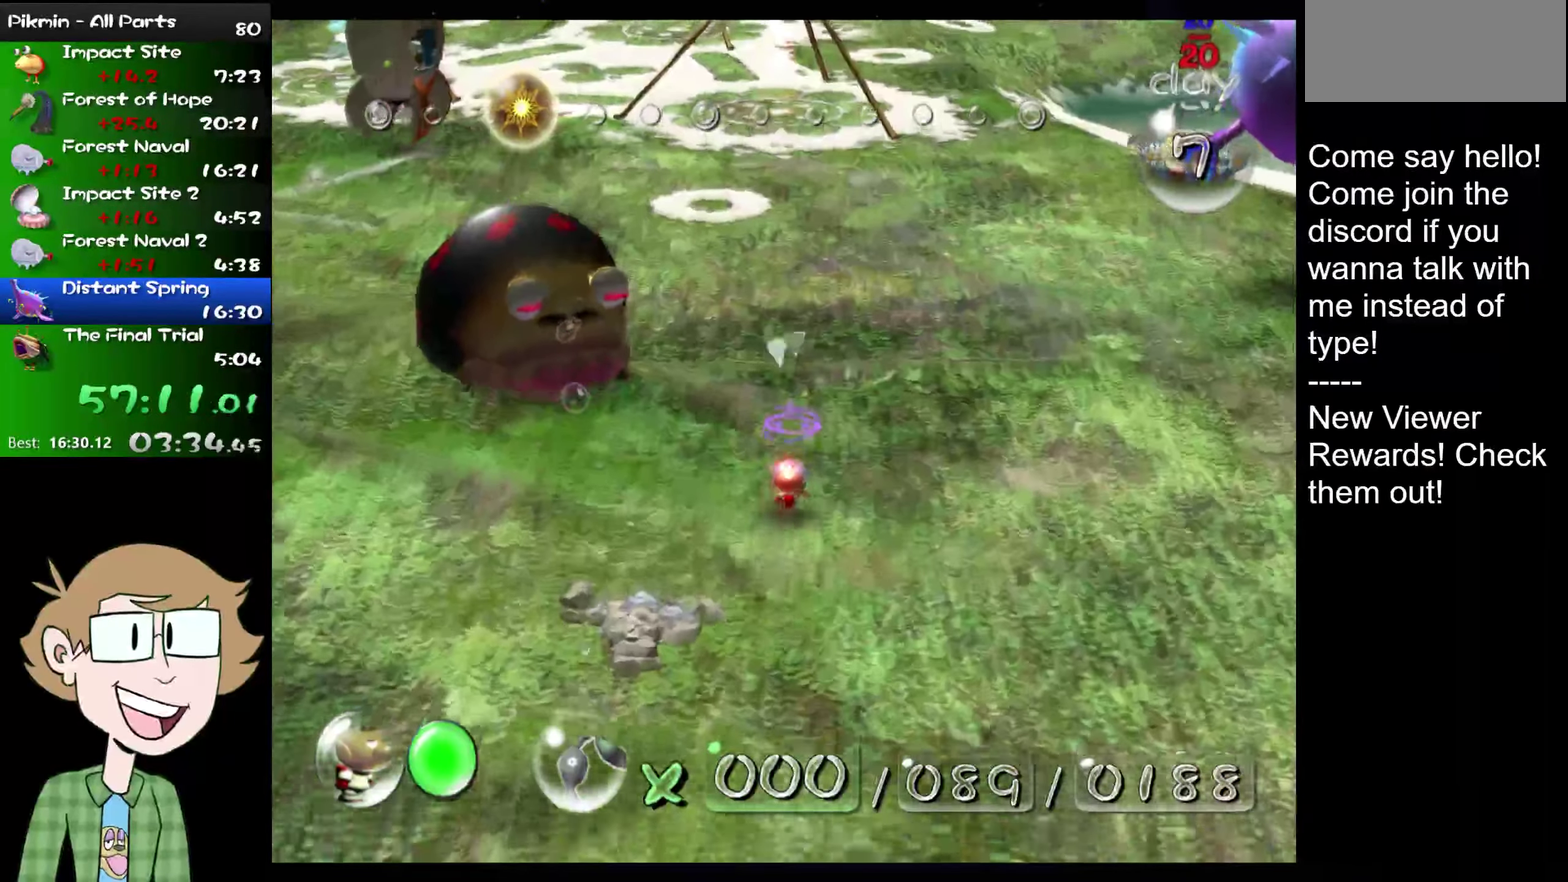
Gameplay with a controller (Nintendo layout); each line is a JSON object with the inputs held at the frame after it. "events" lists button and stick changes between this image and that frame as [ms after this image, input, new state], when the widget could be followed in between. Not read: L1 L3 R3.
{"buttons": ["L2"], "left_stick": "up", "right_stick": "center", "events": []}
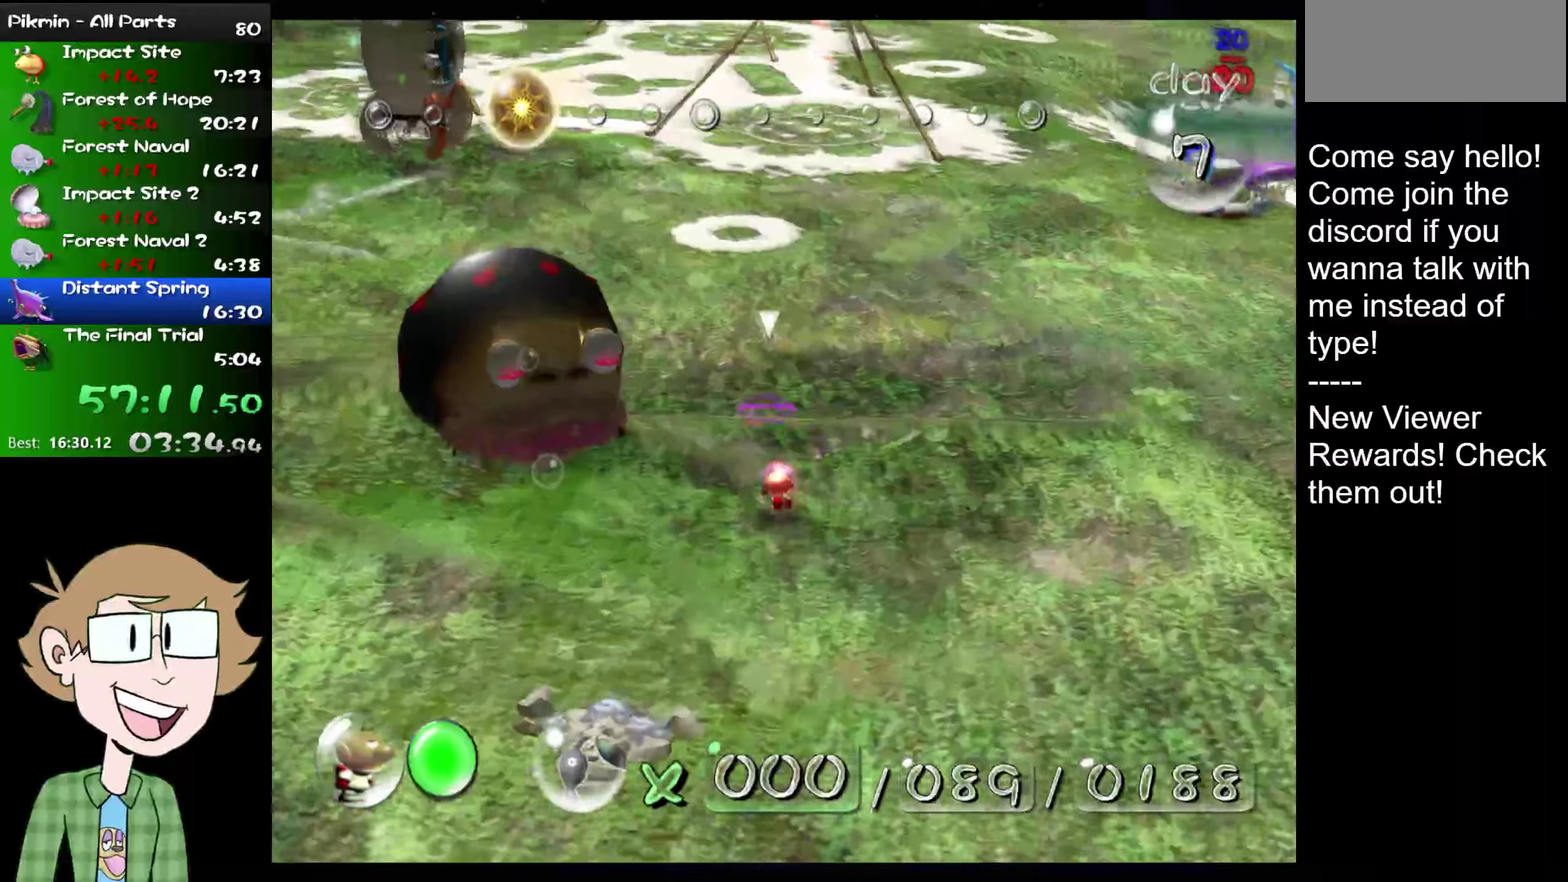
{"buttons": ["L2"], "left_stick": "up", "right_stick": "center", "events": []}
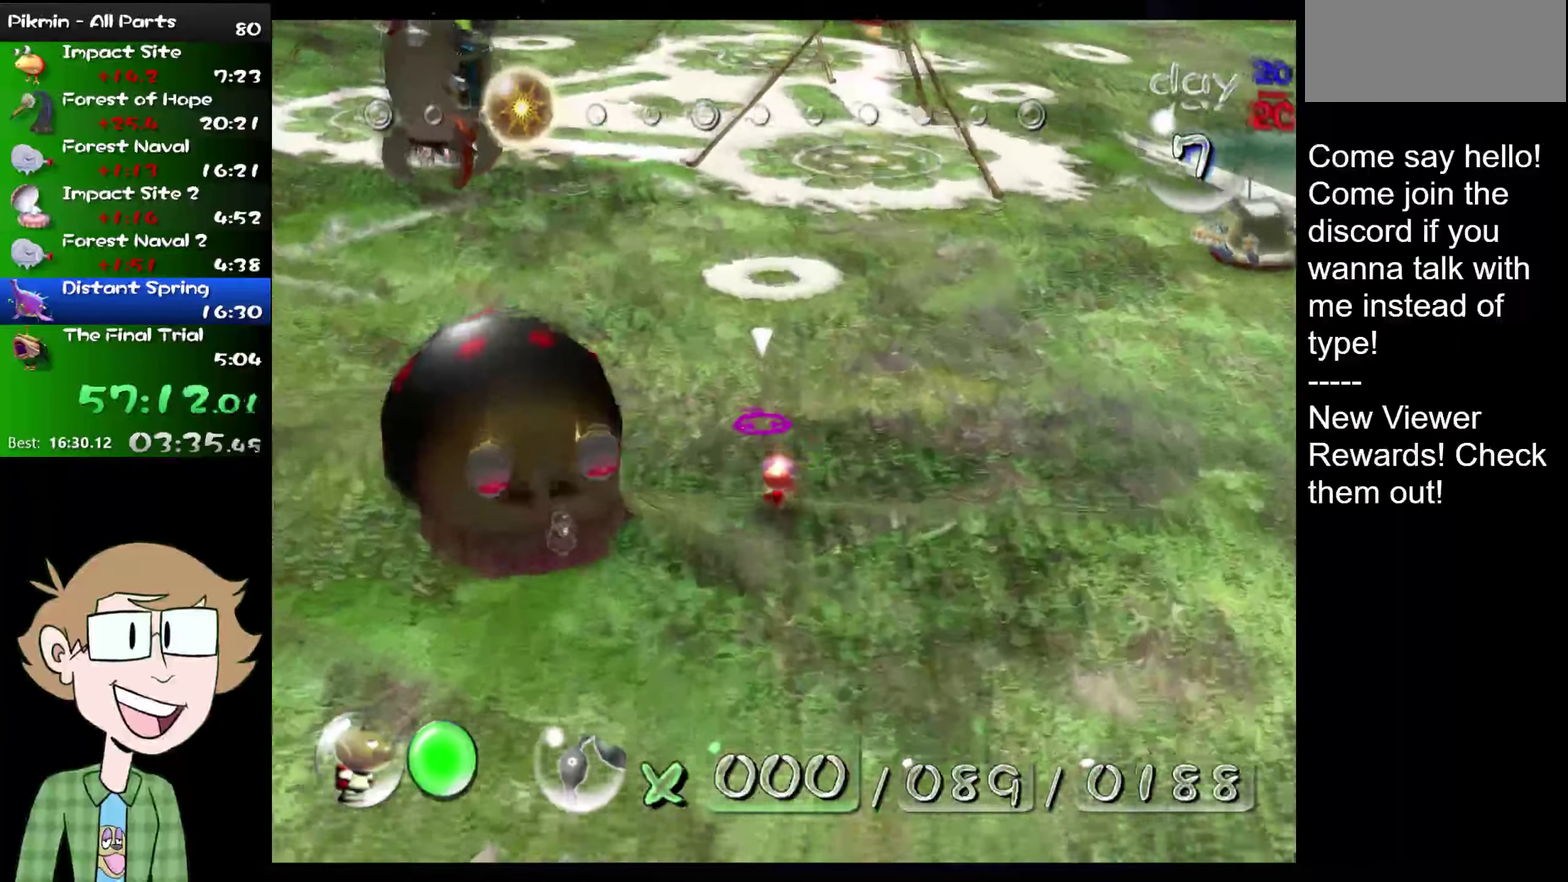
{"buttons": ["L2"], "left_stick": "up", "right_stick": "center", "events": []}
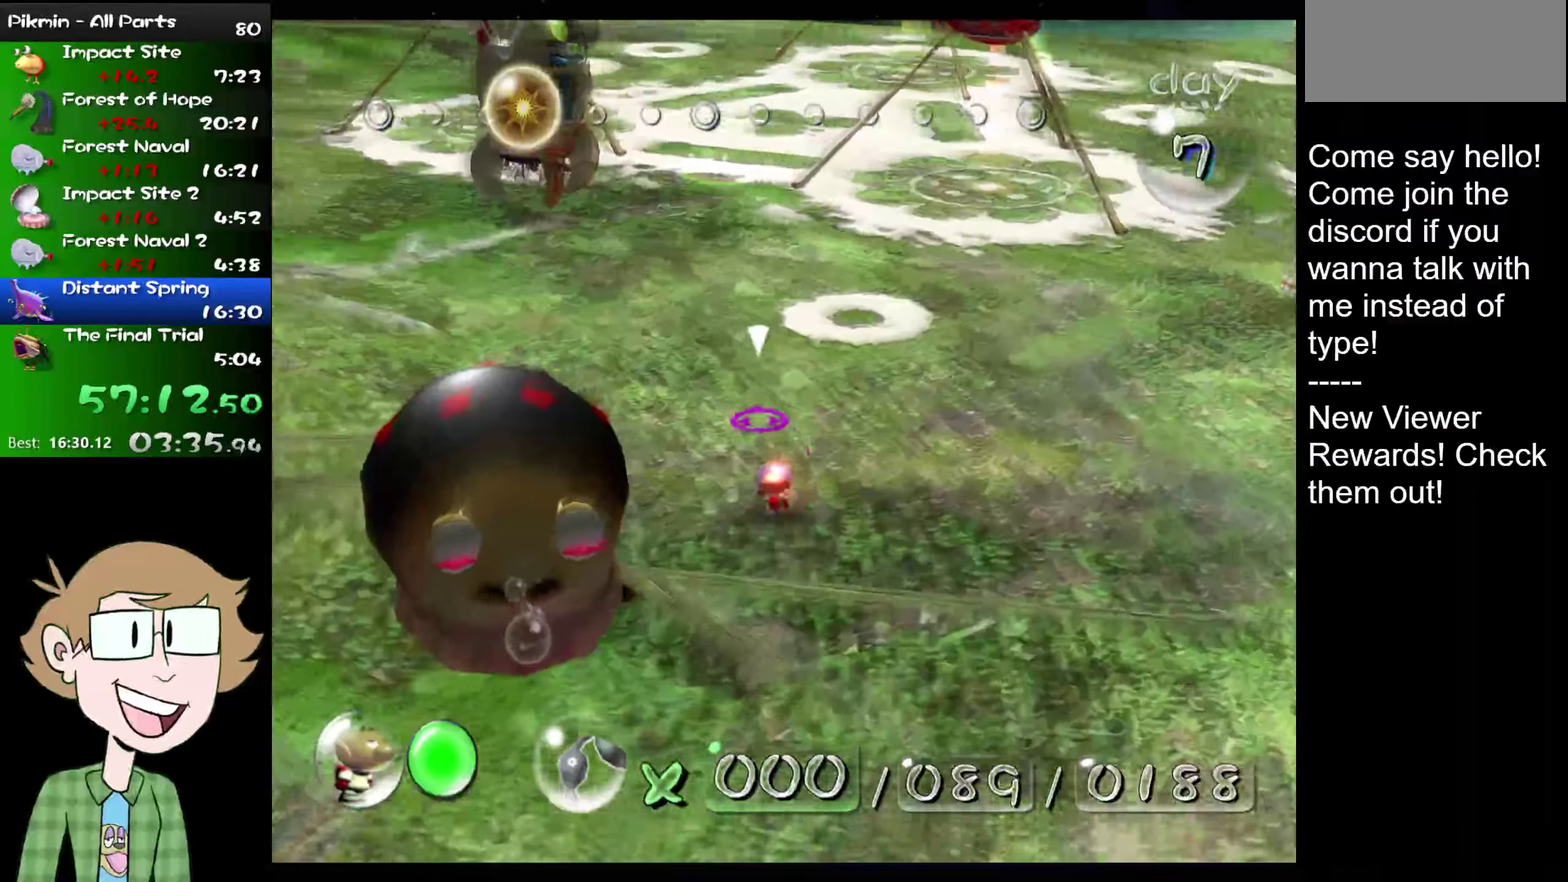
{"buttons": ["L2"], "left_stick": "up", "right_stick": "center", "events": []}
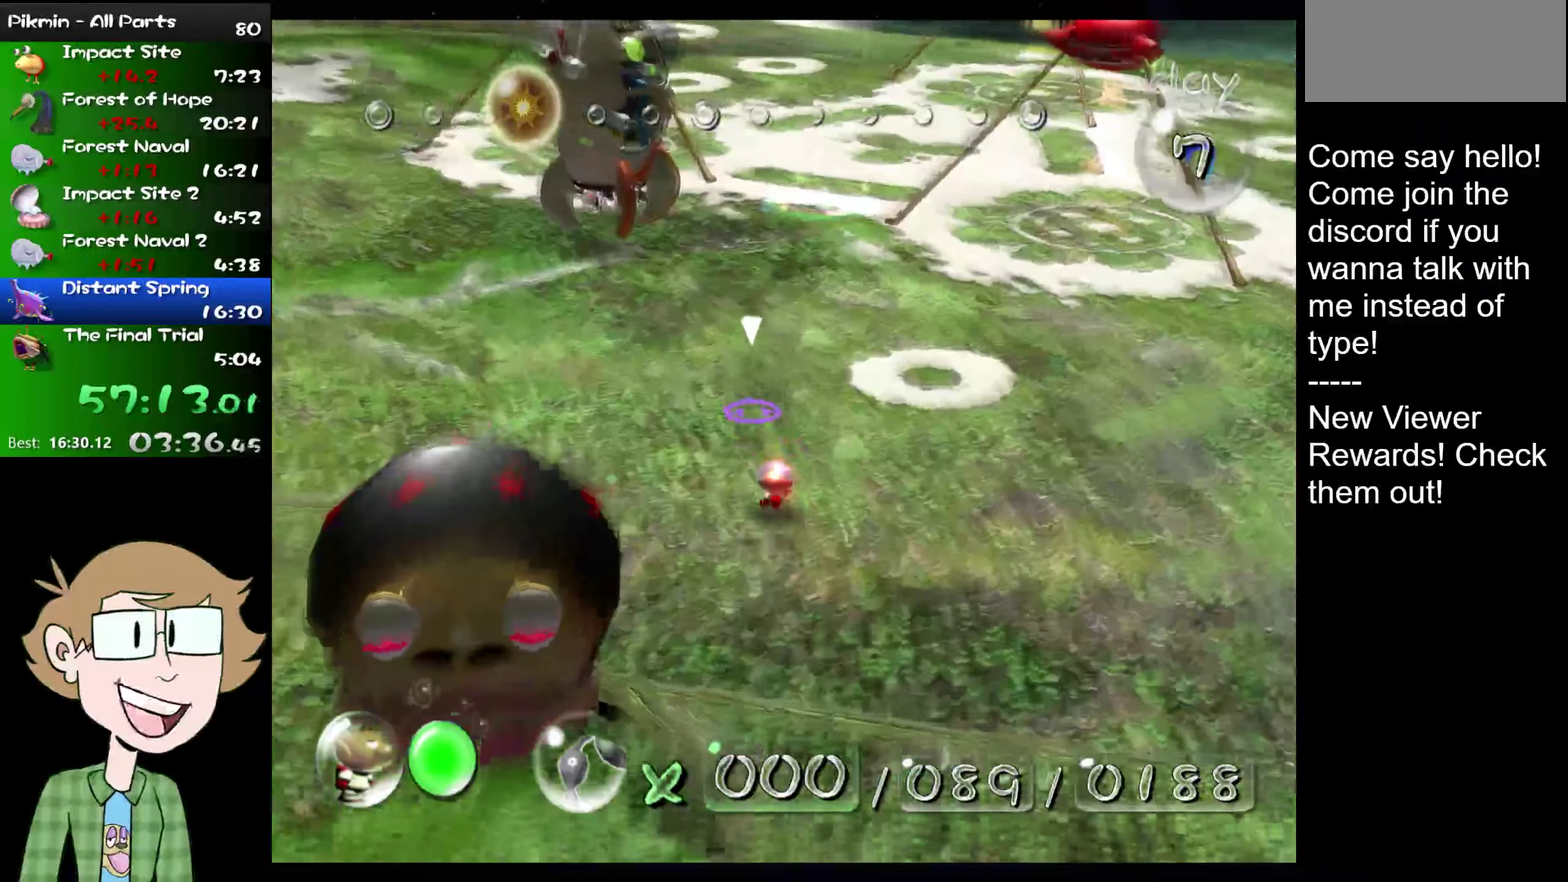
{"buttons": ["L2"], "left_stick": "up", "right_stick": "center", "events": []}
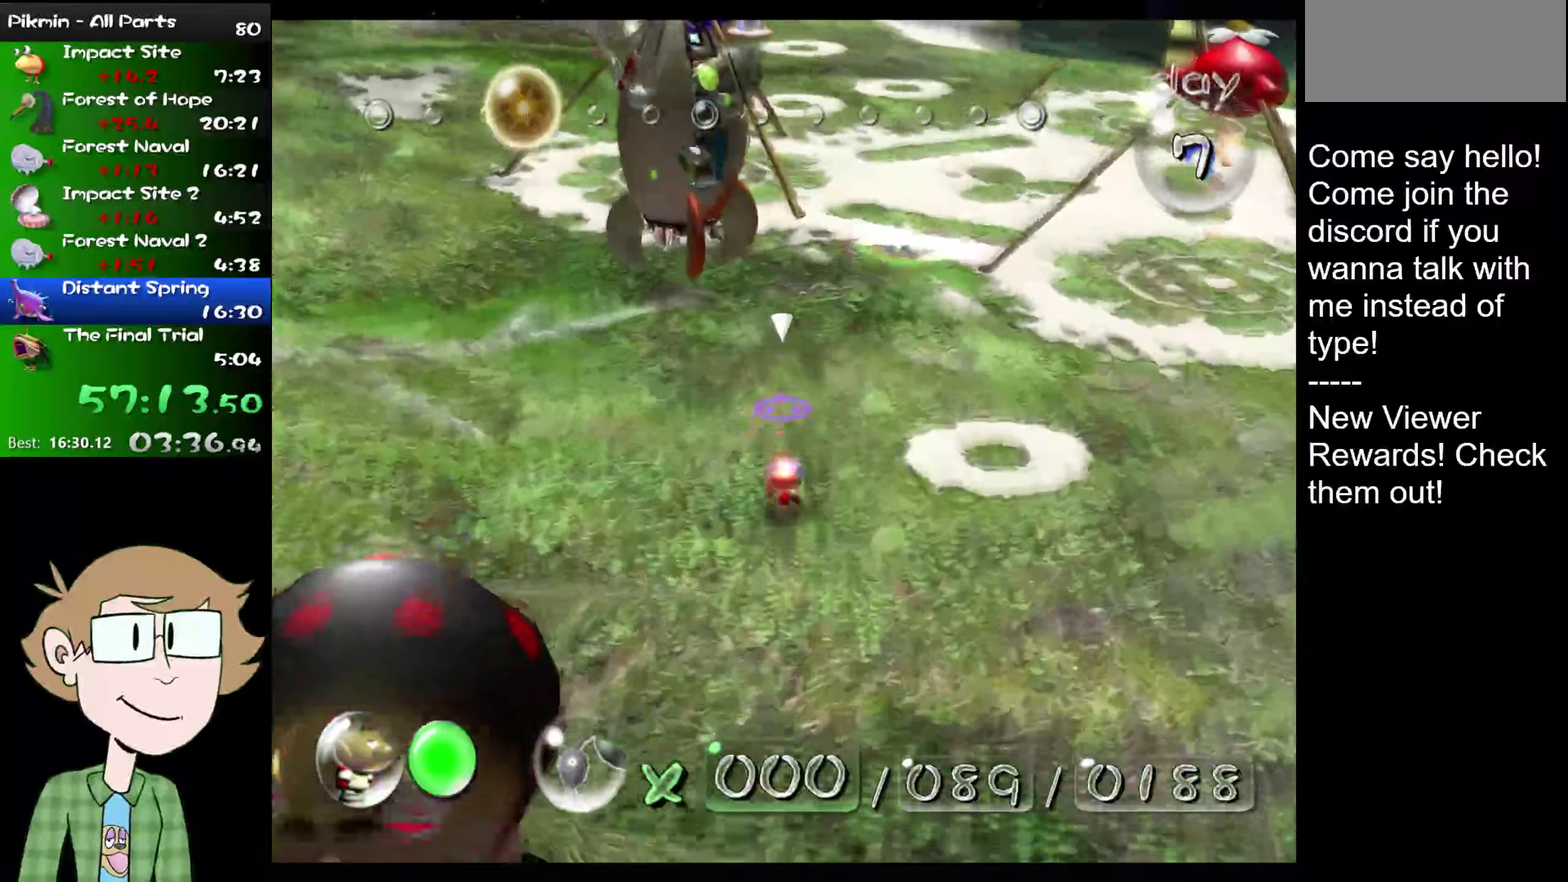
{"buttons": ["L2"], "left_stick": "up", "right_stick": "center", "events": []}
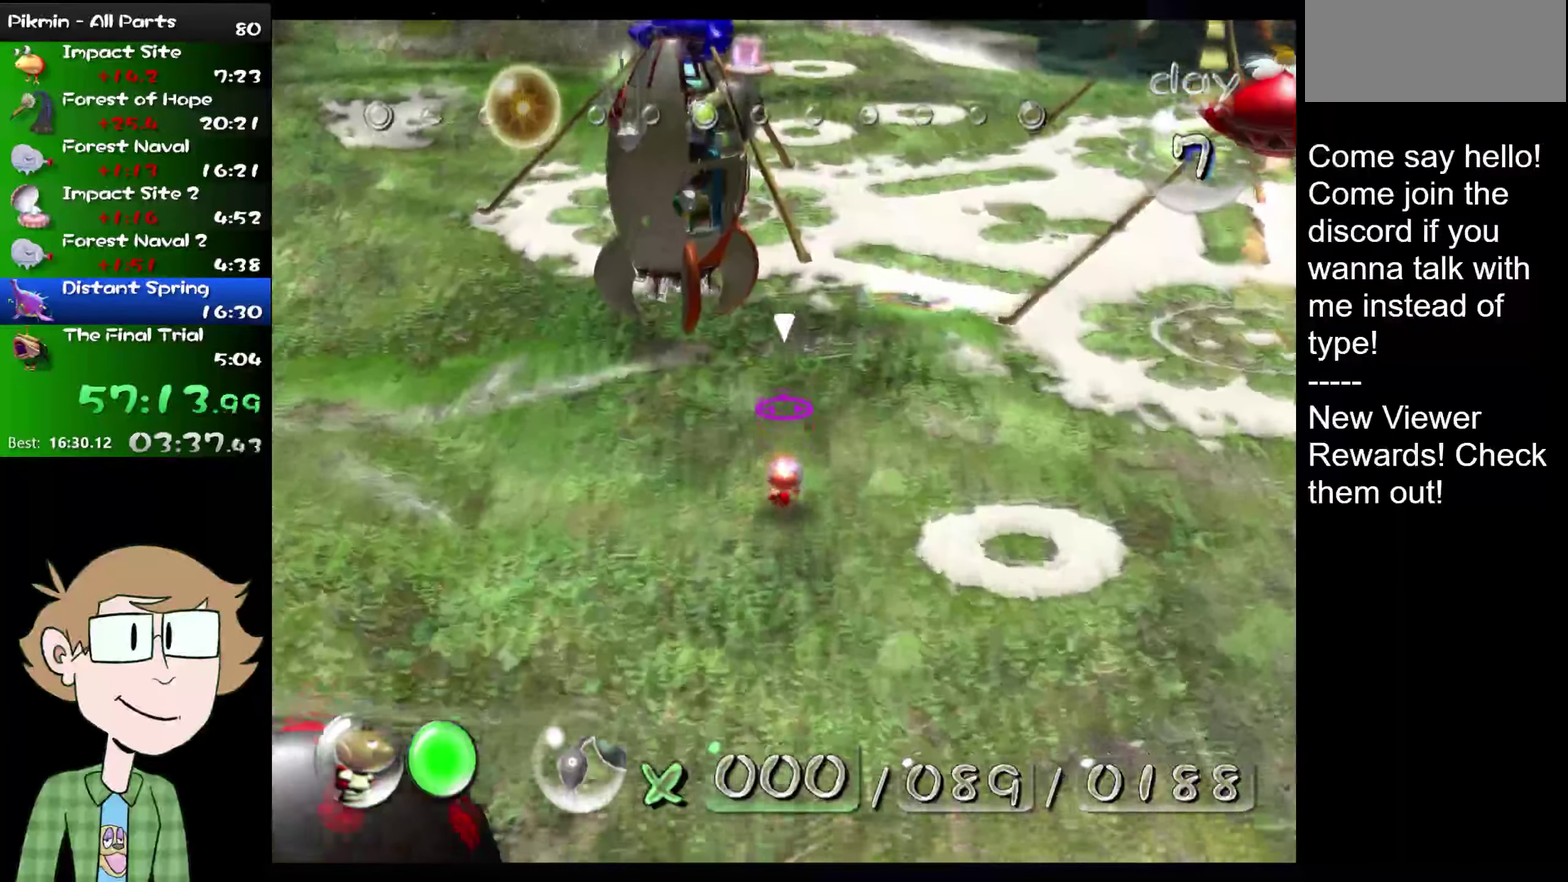
{"buttons": ["L2"], "left_stick": "up", "right_stick": "center", "events": []}
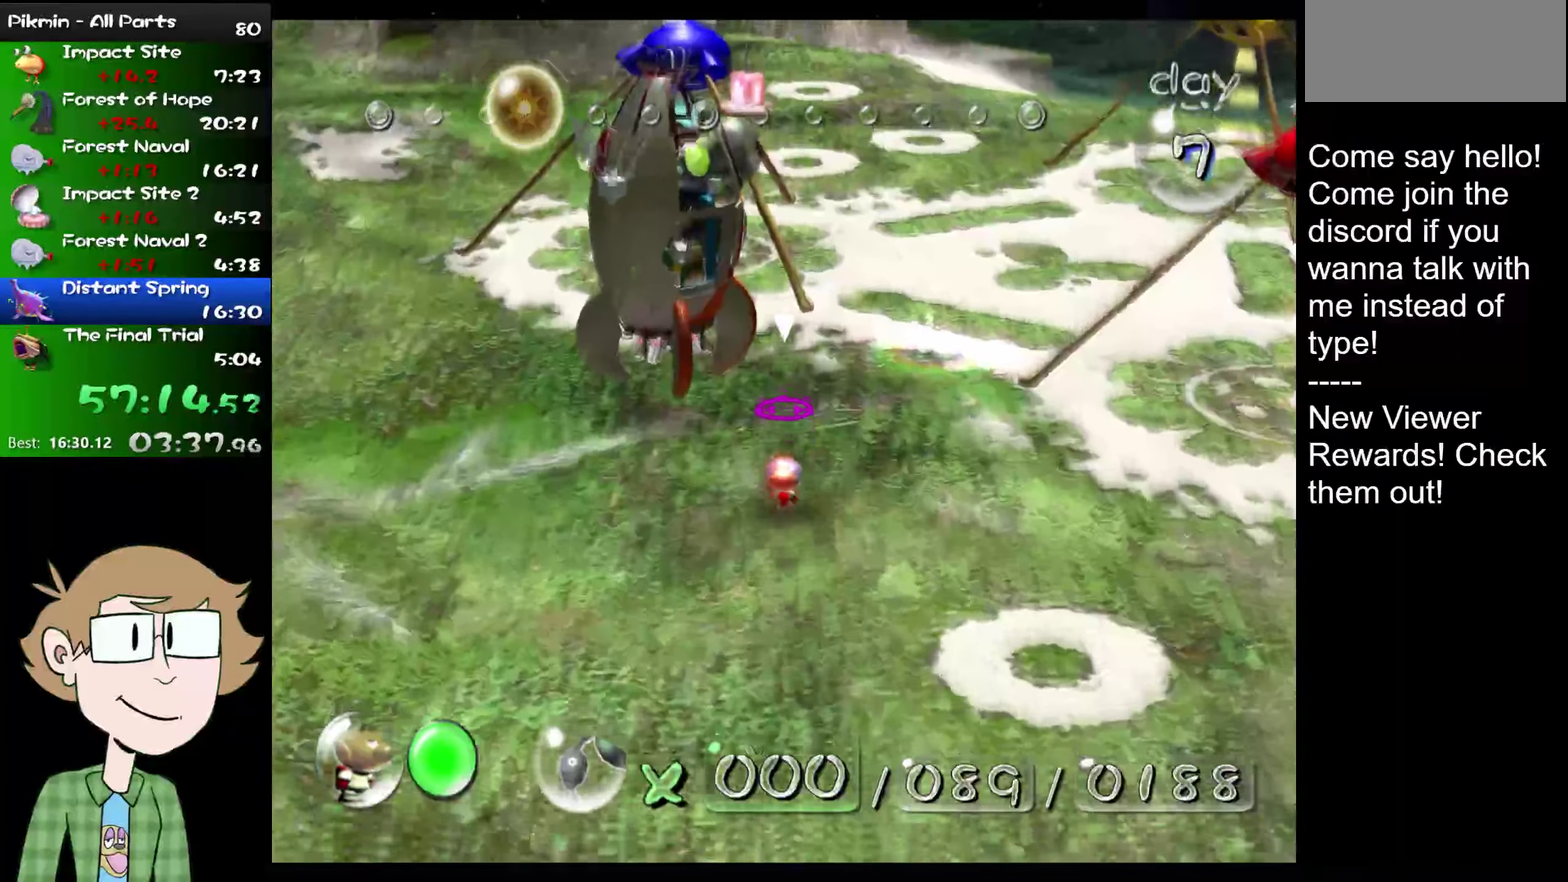
{"buttons": ["L2"], "left_stick": "up", "right_stick": "center", "events": []}
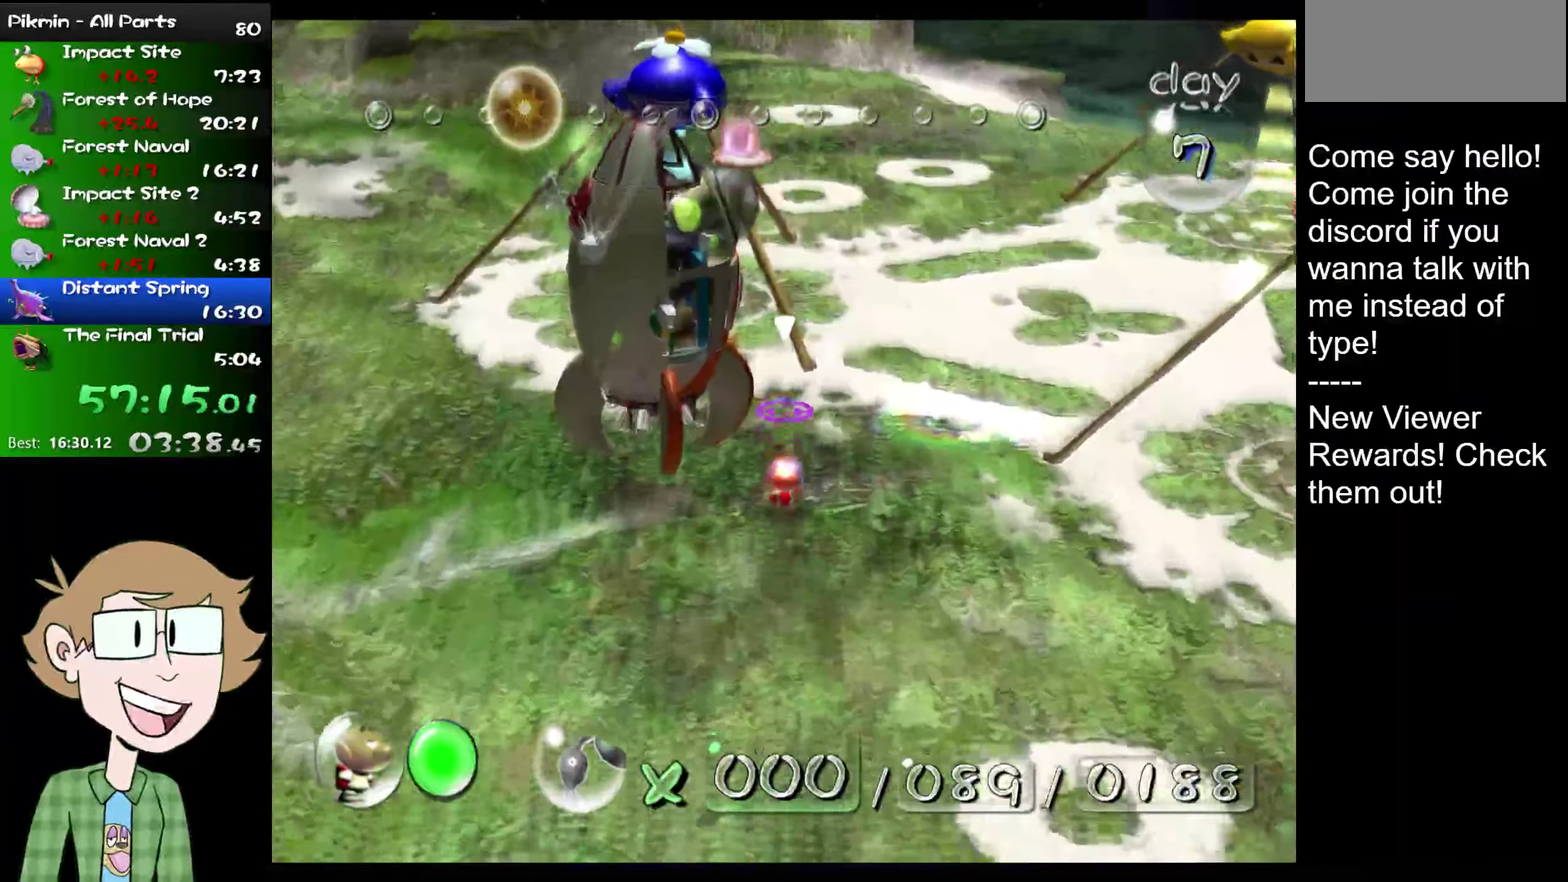
{"buttons": ["L2"], "left_stick": "up", "right_stick": "center", "events": []}
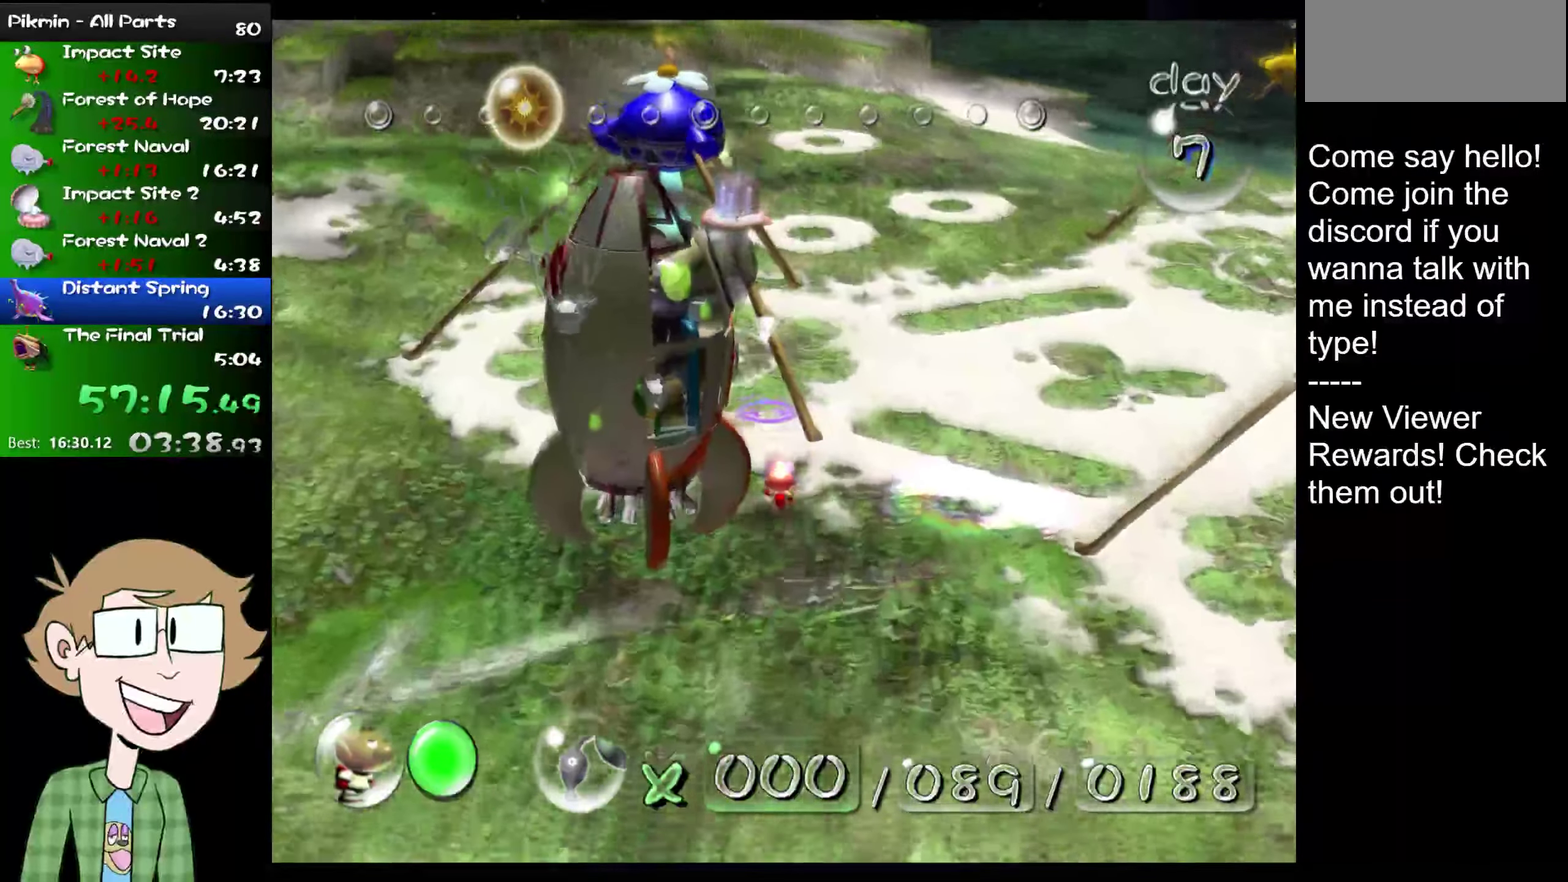
{"buttons": ["L2"], "left_stick": "up", "right_stick": "center", "events": [[333, "left_stick", "up-left"], [450, "left_stick", "up"]]}
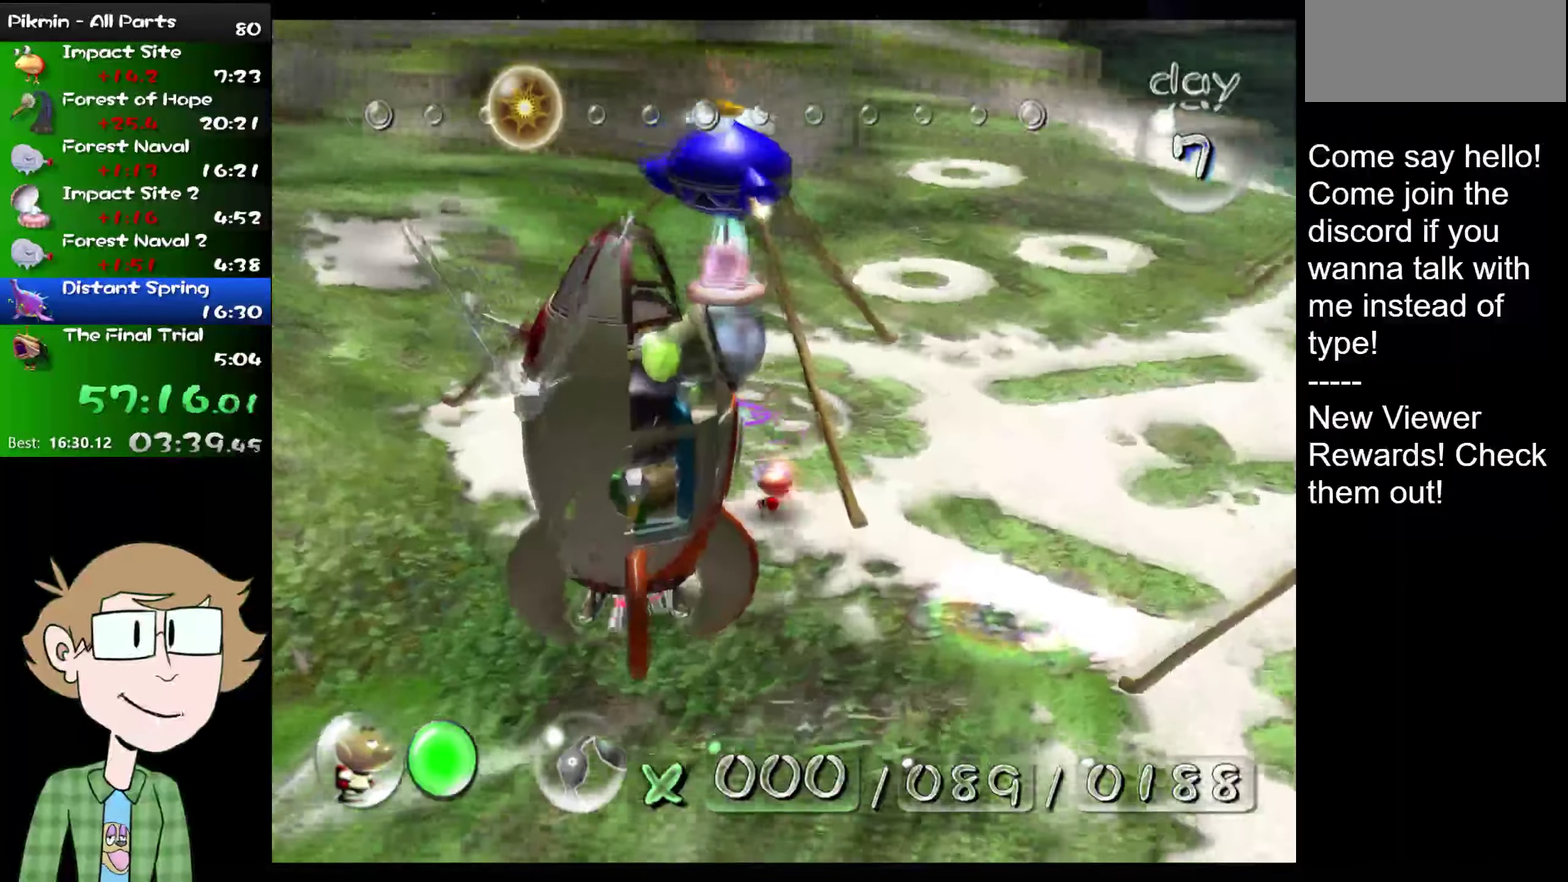
{"buttons": [], "left_stick": "up", "right_stick": "center", "events": [[184, "L2", "up"]]}
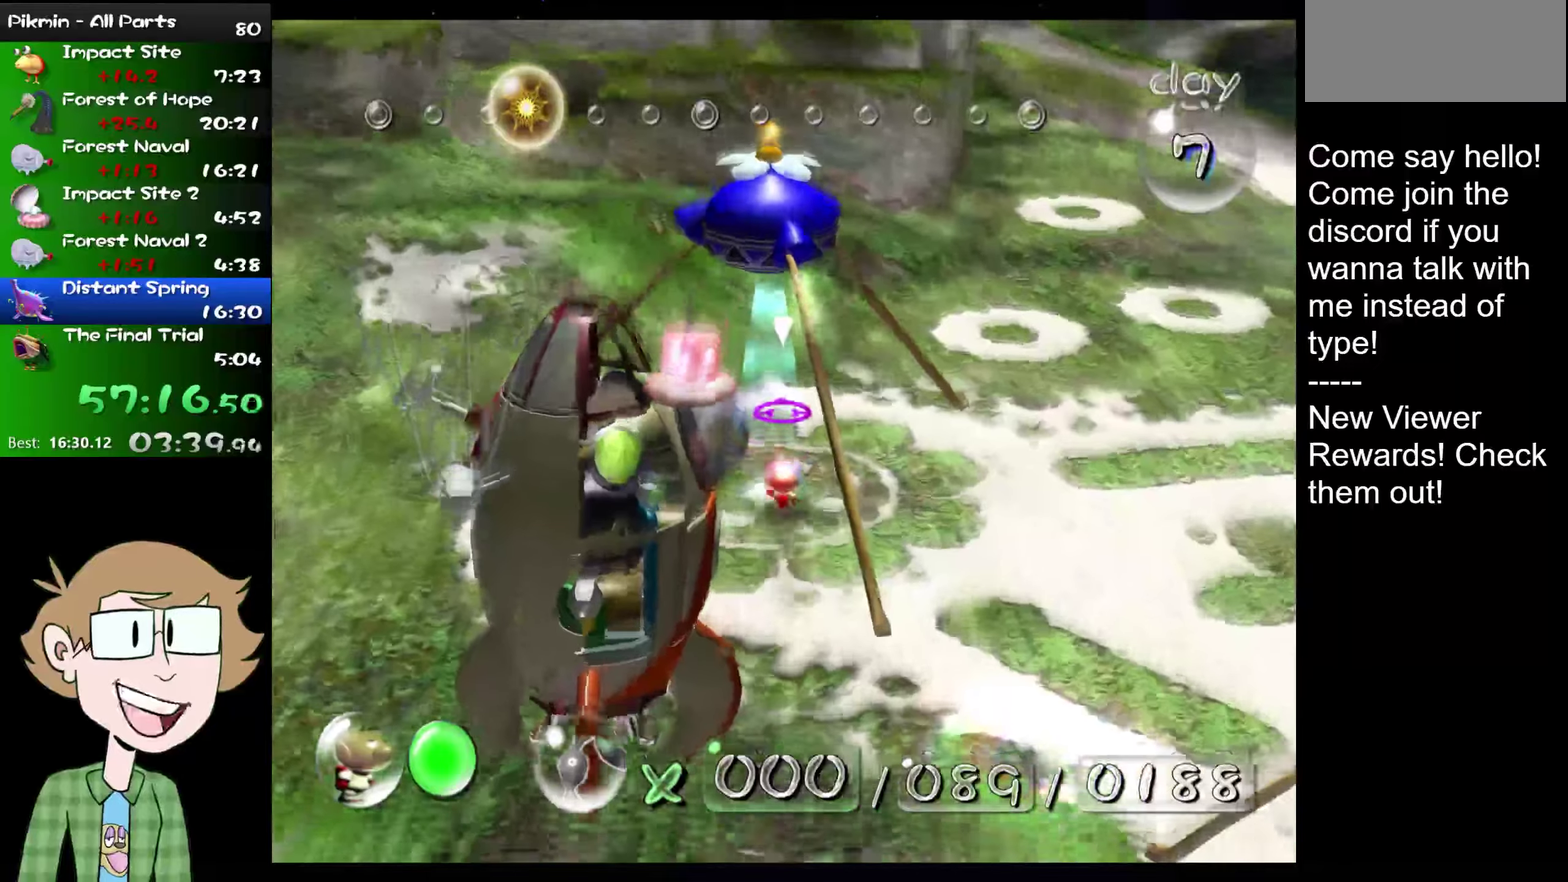
{"buttons": [], "left_stick": "center", "right_stick": "center", "events": [[33, "A", "down"], [100, "left_stick", "center"], [133, "A", "up"]]}
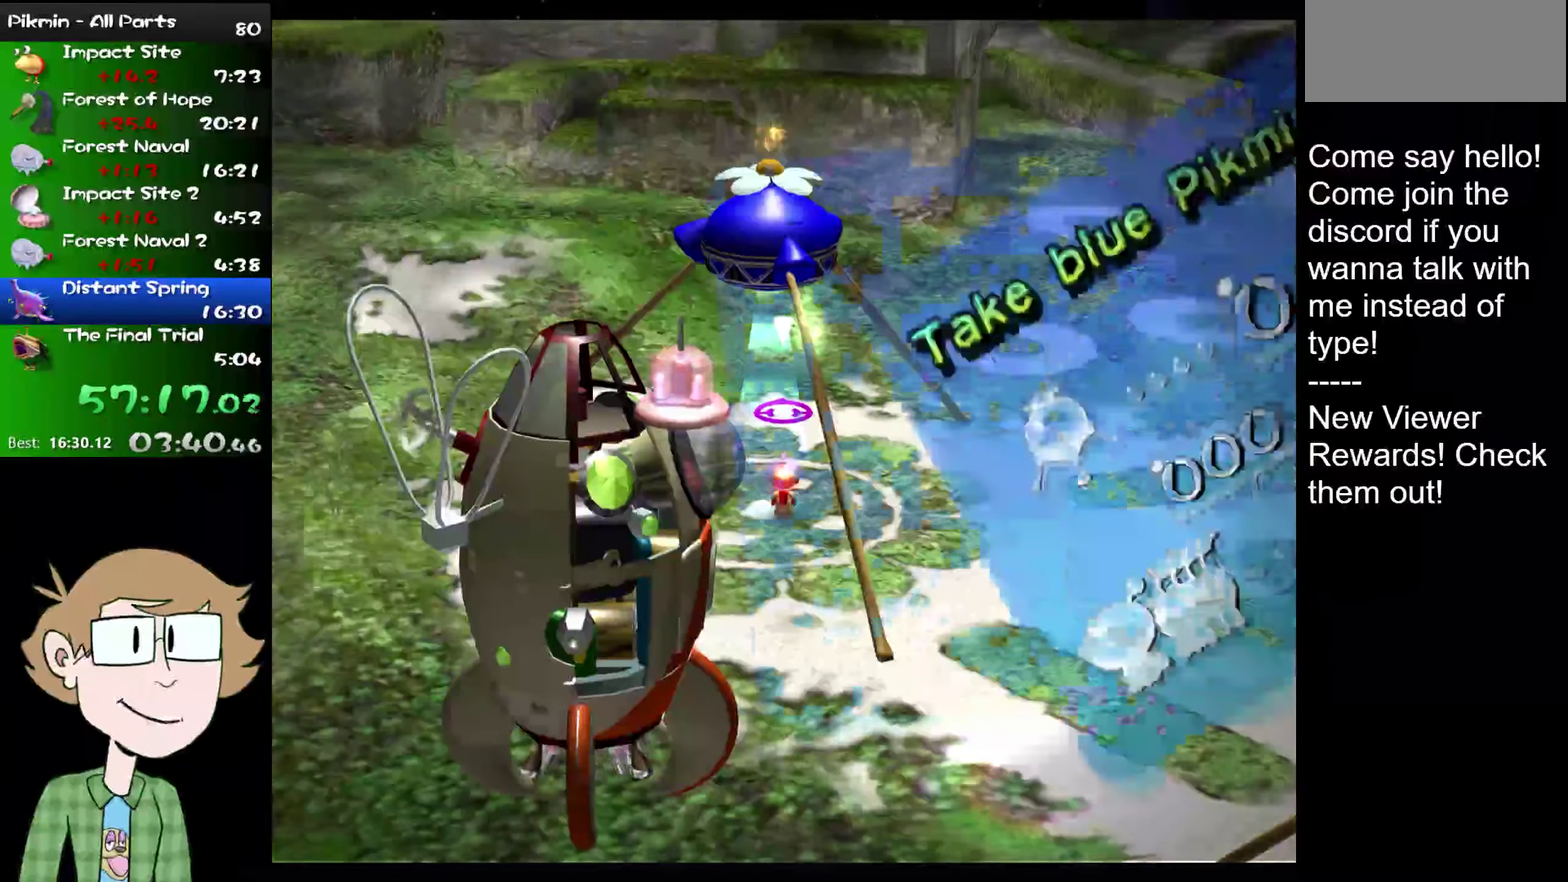
{"buttons": ["A"], "left_stick": "center", "right_stick": "center", "events": [[334, "left_stick", "down"], [434, "left_stick", "center"], [467, "A", "down"]]}
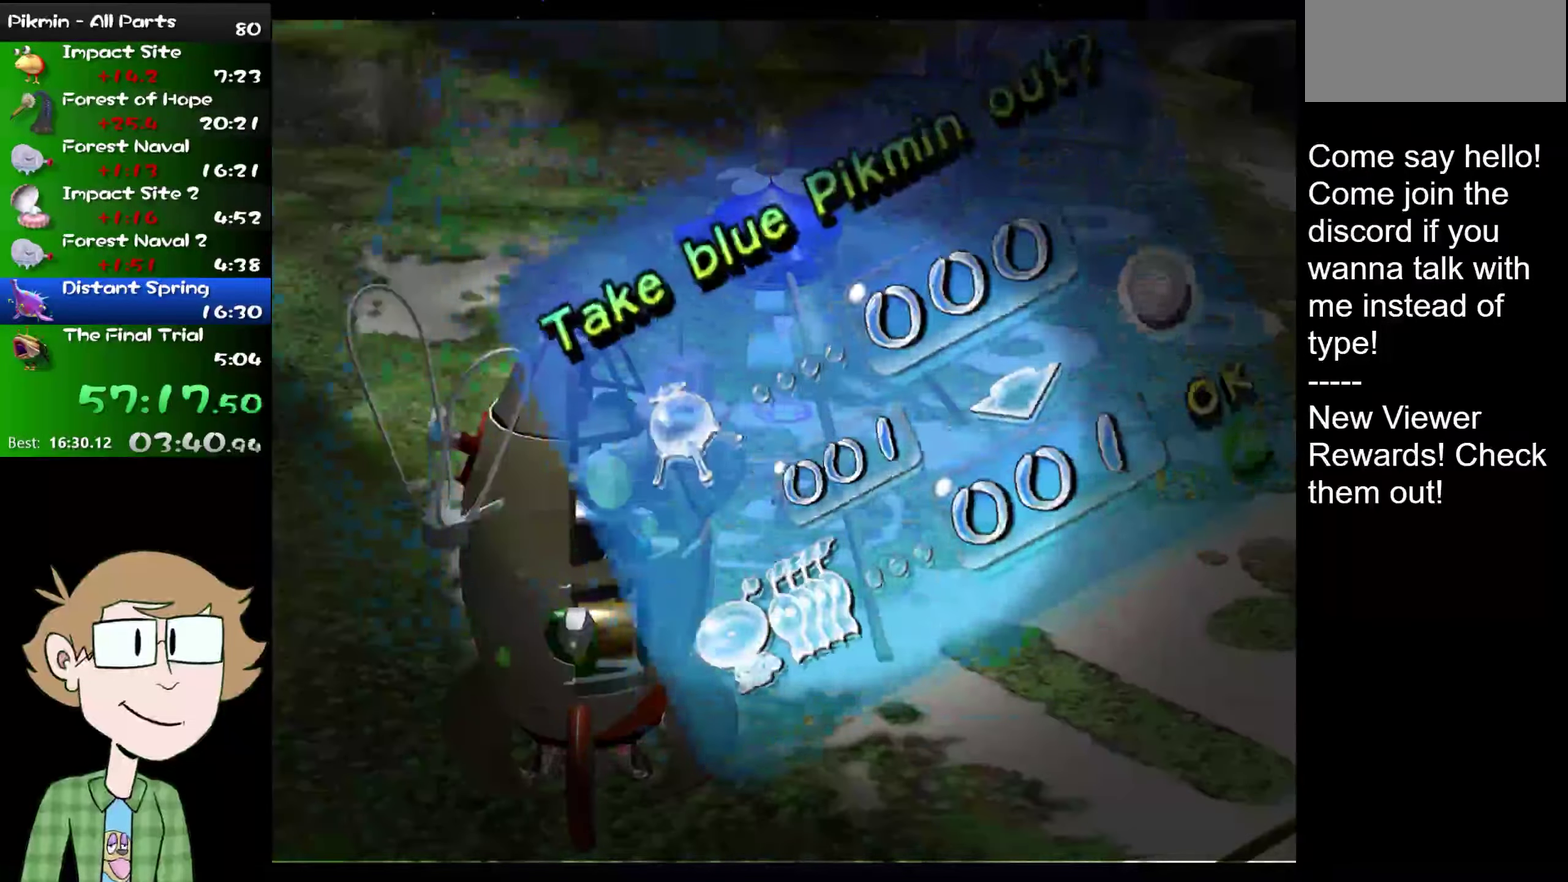
{"buttons": [], "left_stick": "right", "right_stick": "center", "events": [[33, "A", "up"], [167, "left_stick", "right"]]}
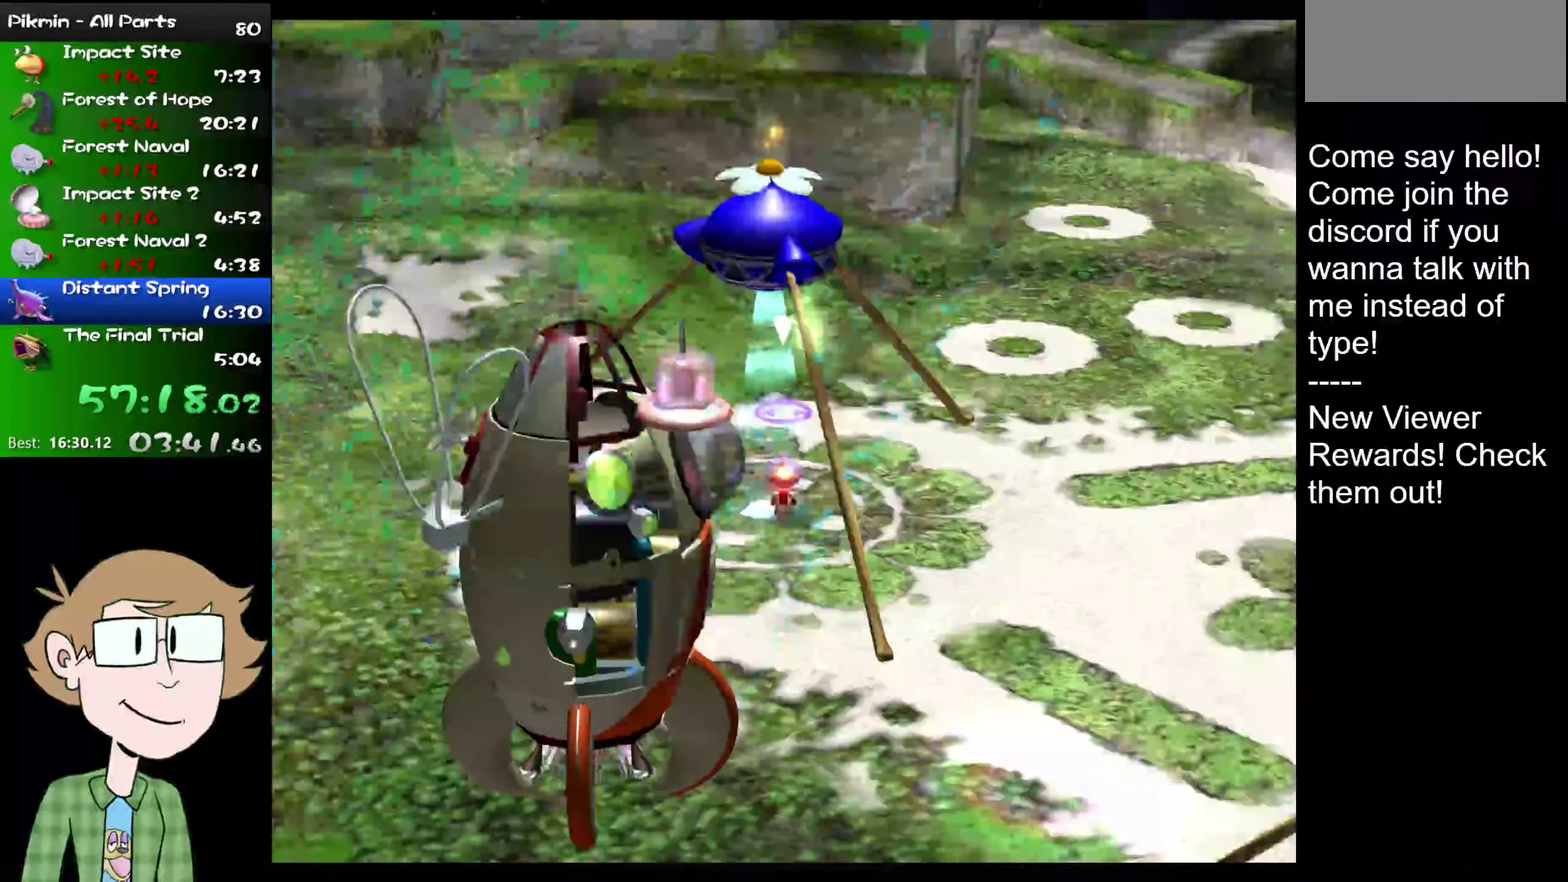
{"buttons": ["L2"], "left_stick": "up-right", "right_stick": "center", "events": [[217, "L2", "down"], [334, "left_stick", "up-right"]]}
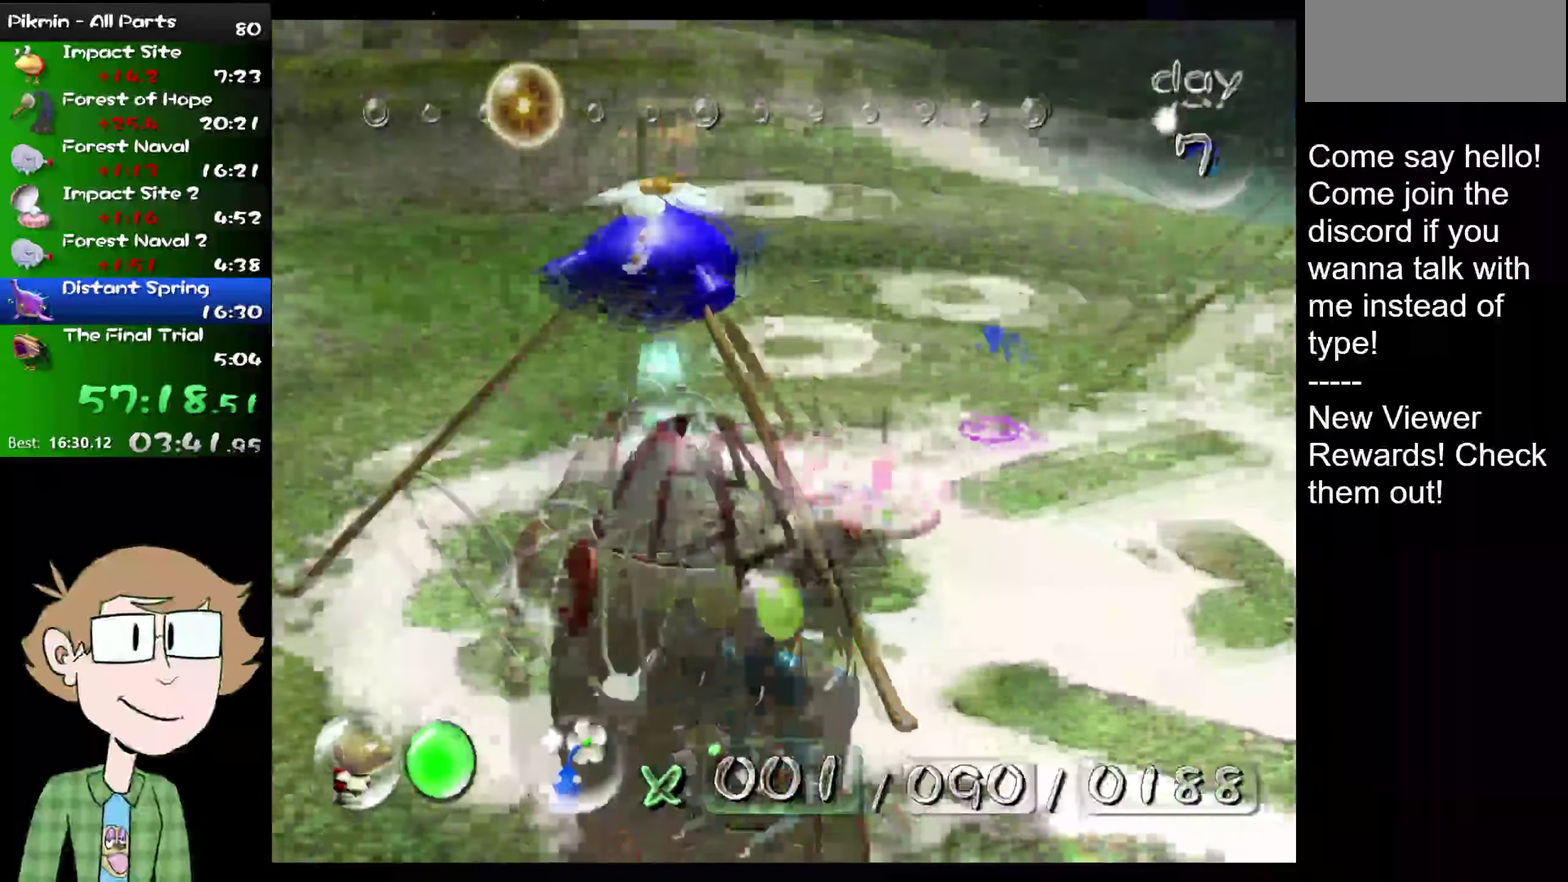
{"buttons": ["L2"], "left_stick": "up", "right_stick": "up", "events": [[33, "right_stick", "down"], [150, "right_stick", "down-left"], [217, "right_stick", "down"], [283, "right_stick", "up"], [350, "left_stick", "up"]]}
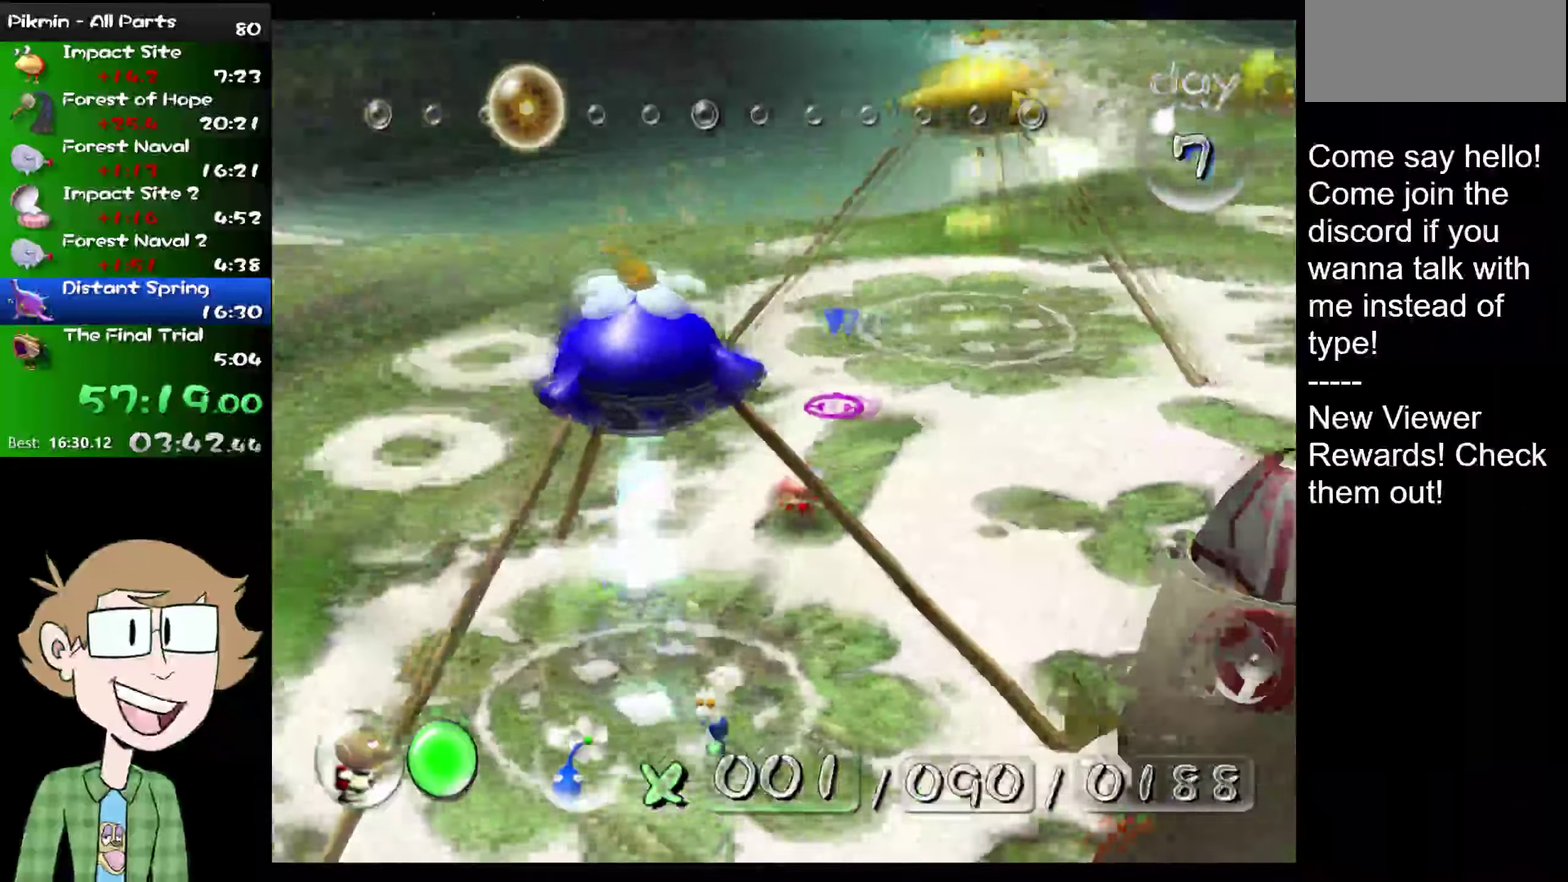
{"buttons": ["L2"], "left_stick": "up", "right_stick": "up", "events": [[134, "left_stick", "up-right"], [317, "left_stick", "up"]]}
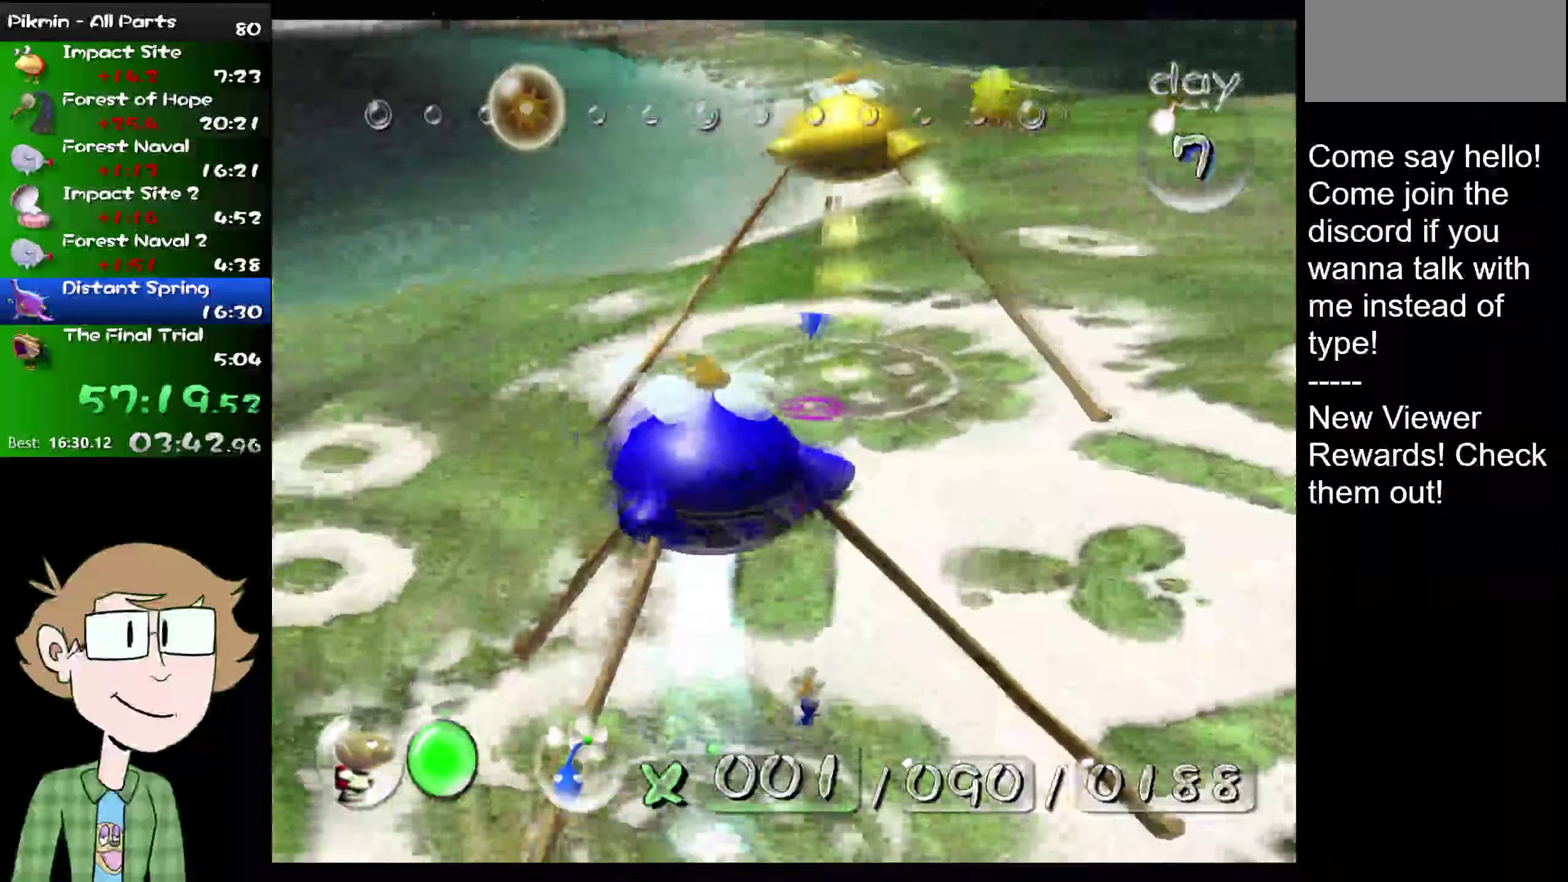
{"buttons": ["L2"], "left_stick": "up", "right_stick": "up", "events": []}
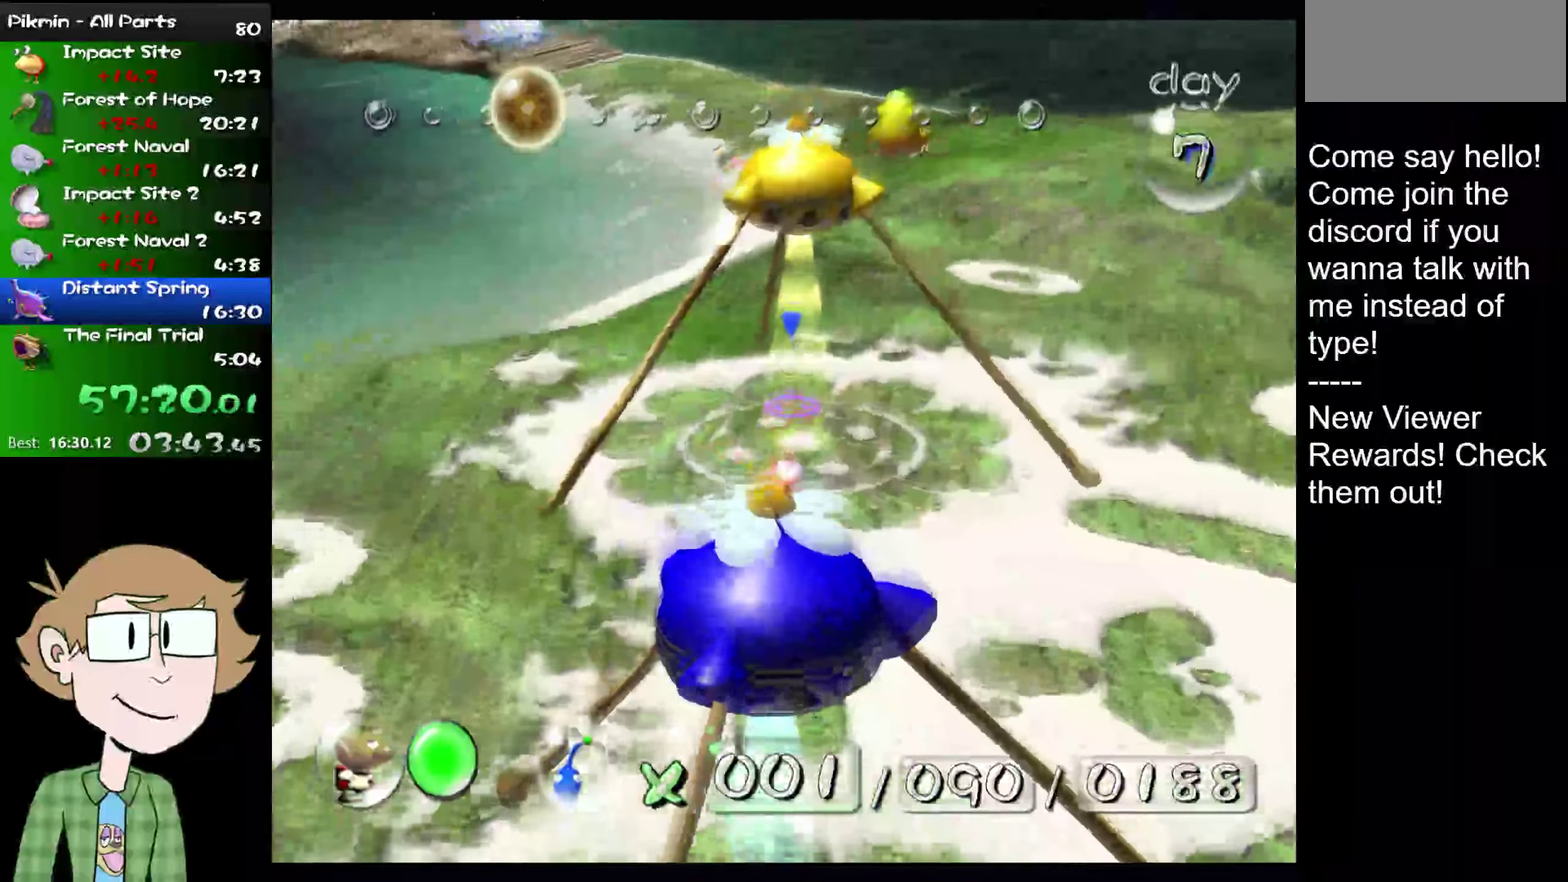
{"buttons": [], "left_stick": "down", "right_stick": "center", "events": [[84, "right_stick", "center"], [351, "A", "down"], [351, "L2", "up"], [401, "A", "up"], [401, "left_stick", "down"]]}
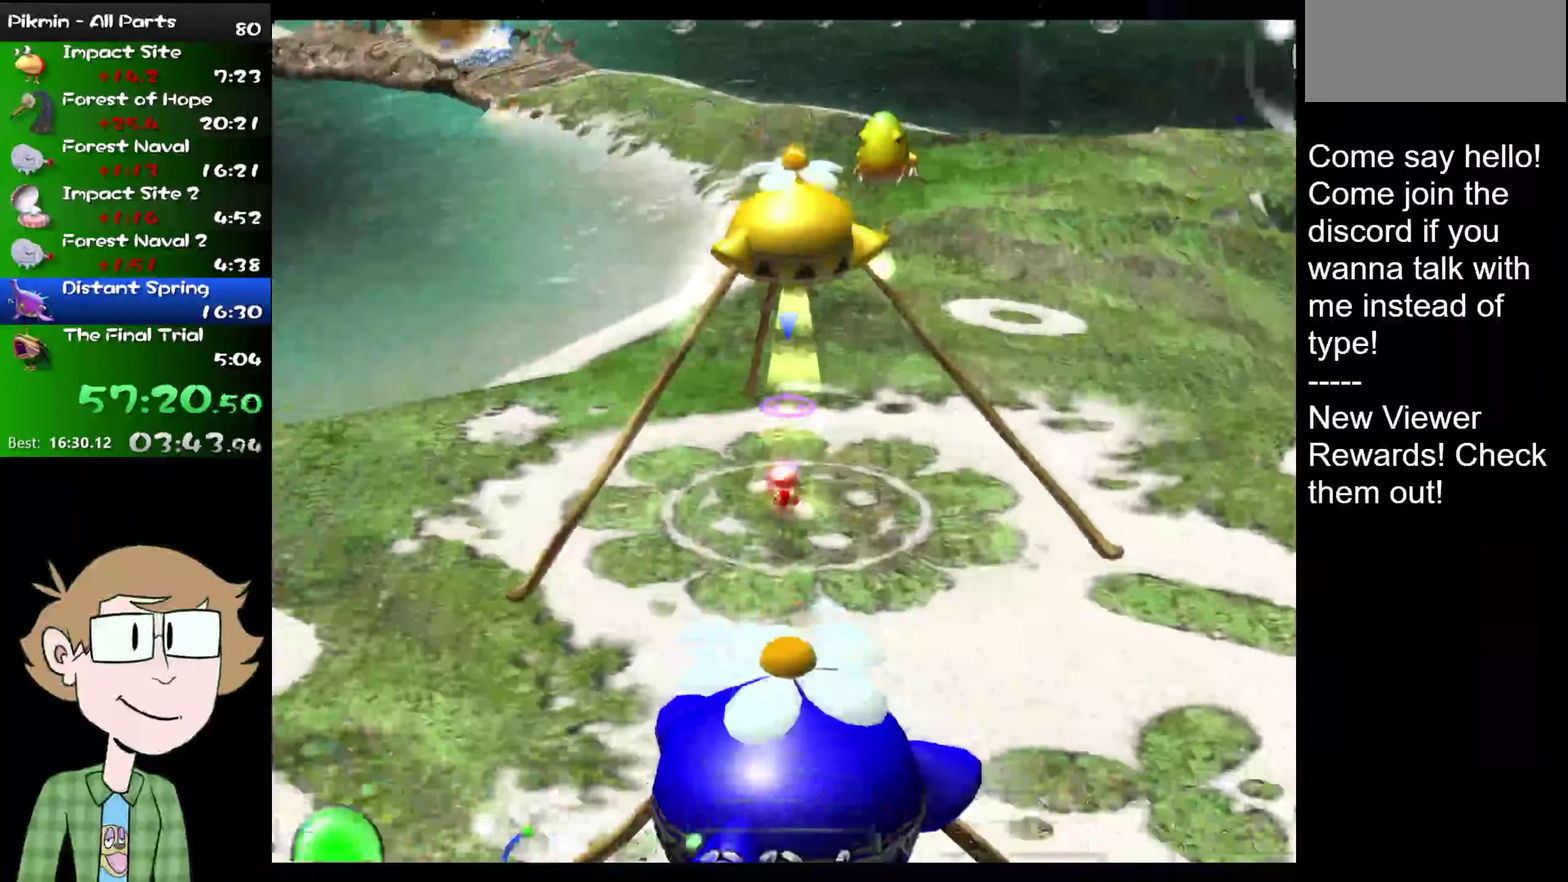
{"buttons": [], "left_stick": "down", "right_stick": "center", "events": []}
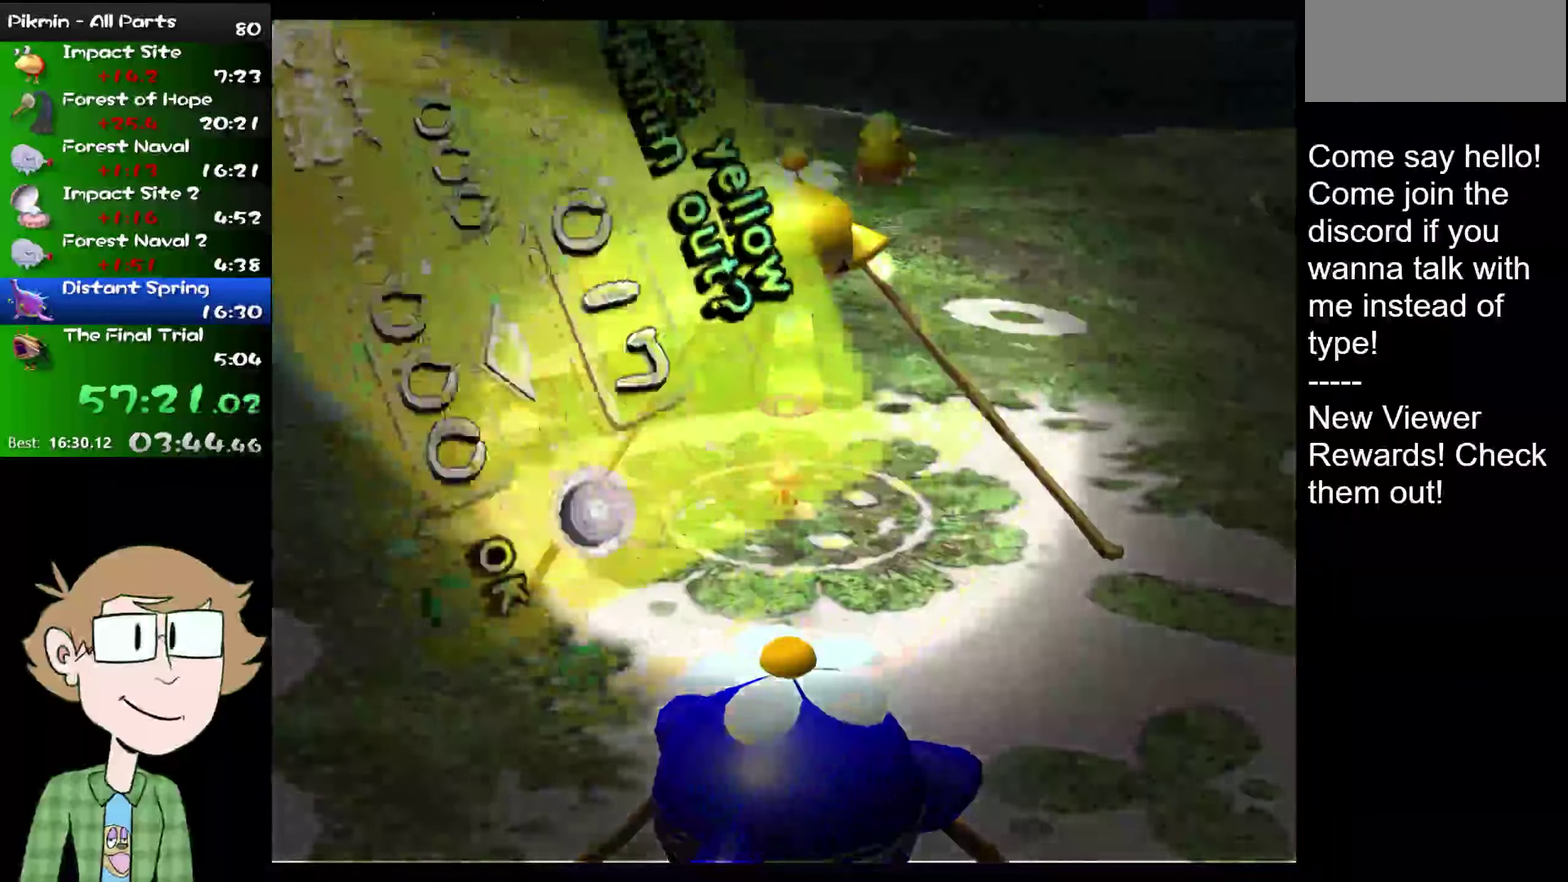
{"buttons": [], "left_stick": "down", "right_stick": "center", "events": []}
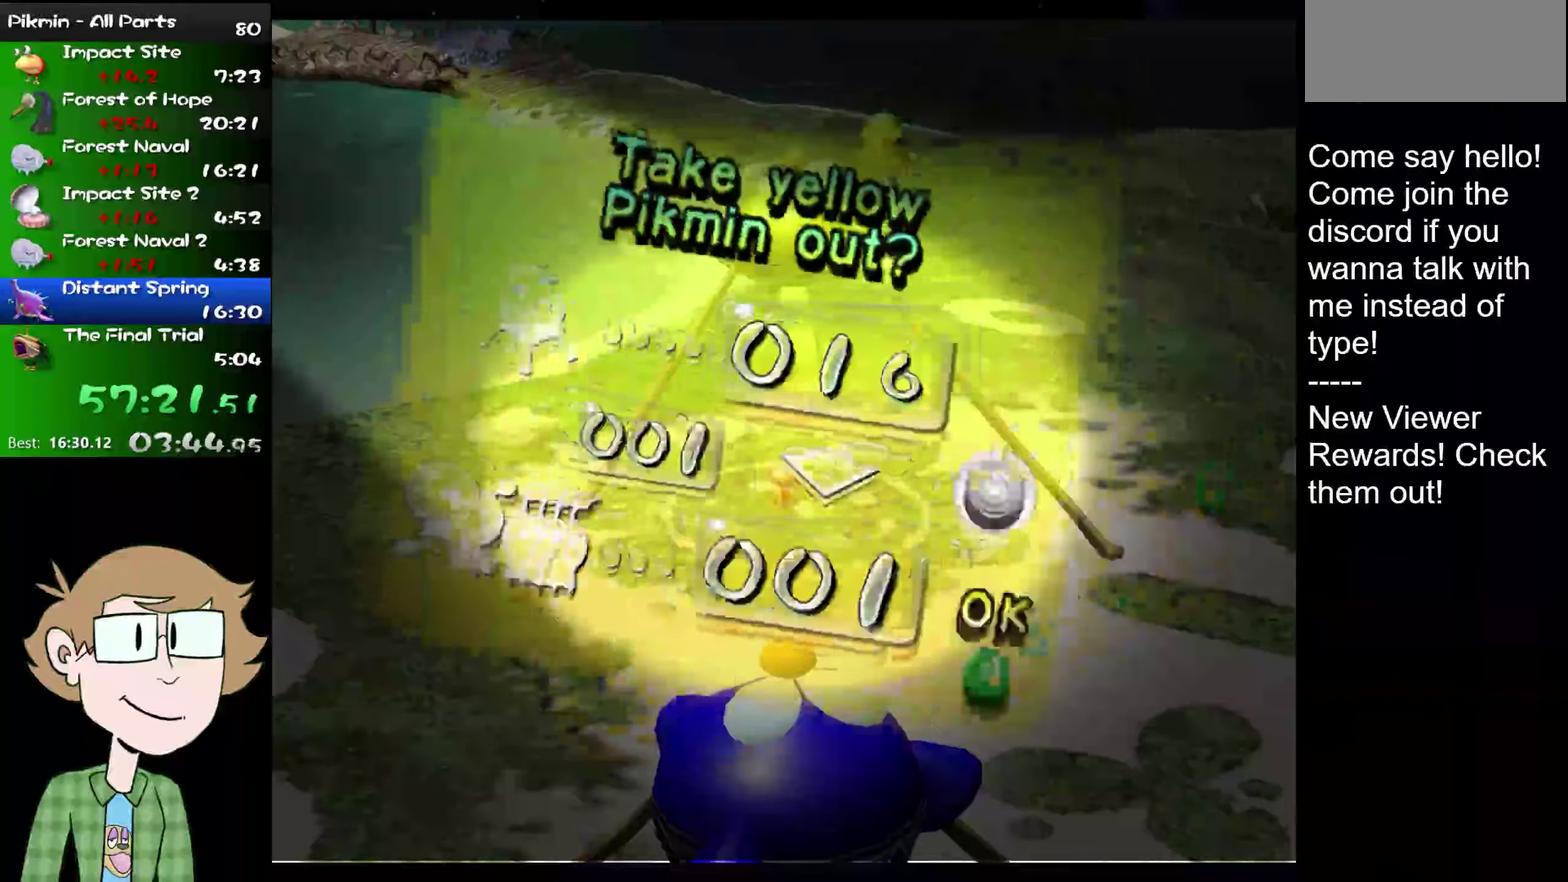
{"buttons": [], "left_stick": "down", "right_stick": "center", "events": []}
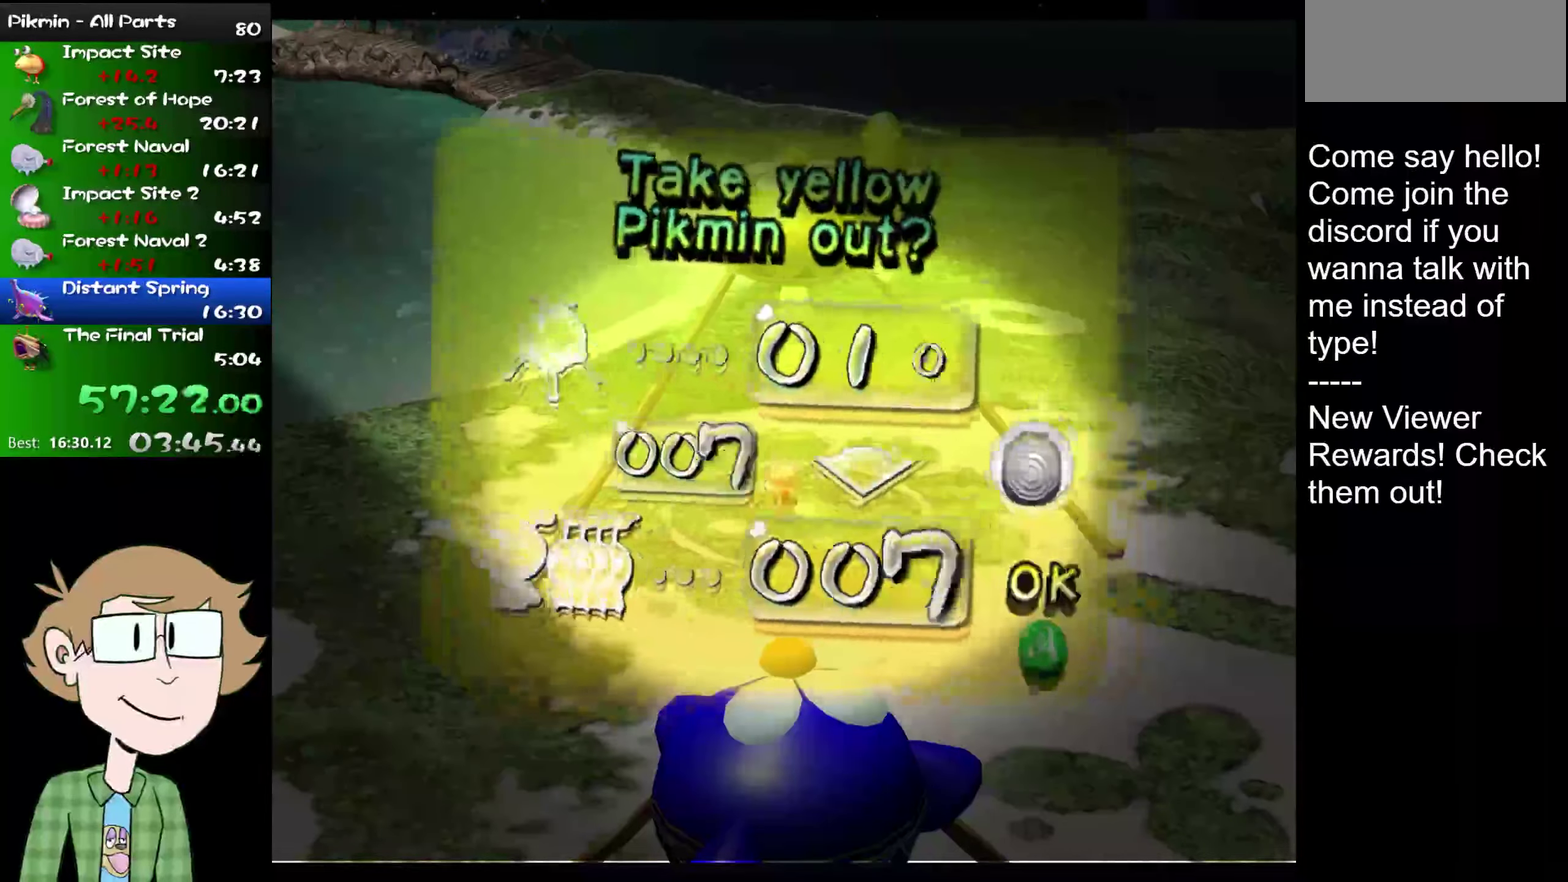
{"buttons": [], "left_stick": "down-right", "right_stick": "center", "events": [[166, "A", "down"], [283, "A", "up"], [350, "left_stick", "down-right"]]}
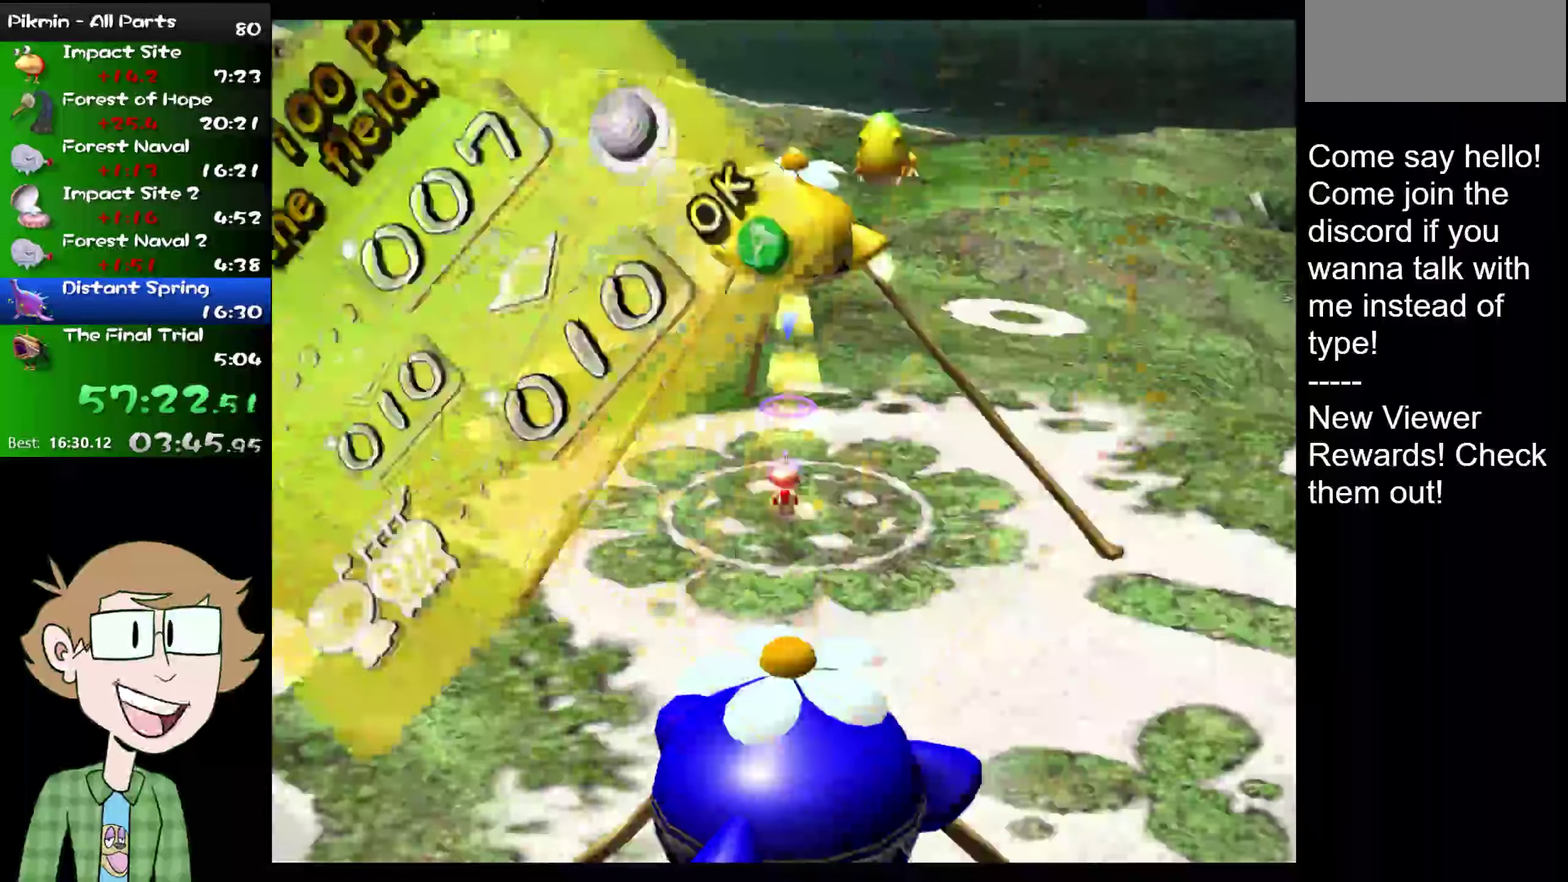
{"buttons": ["L2"], "left_stick": "down-right", "right_stick": "center", "events": [[367, "L2", "down"]]}
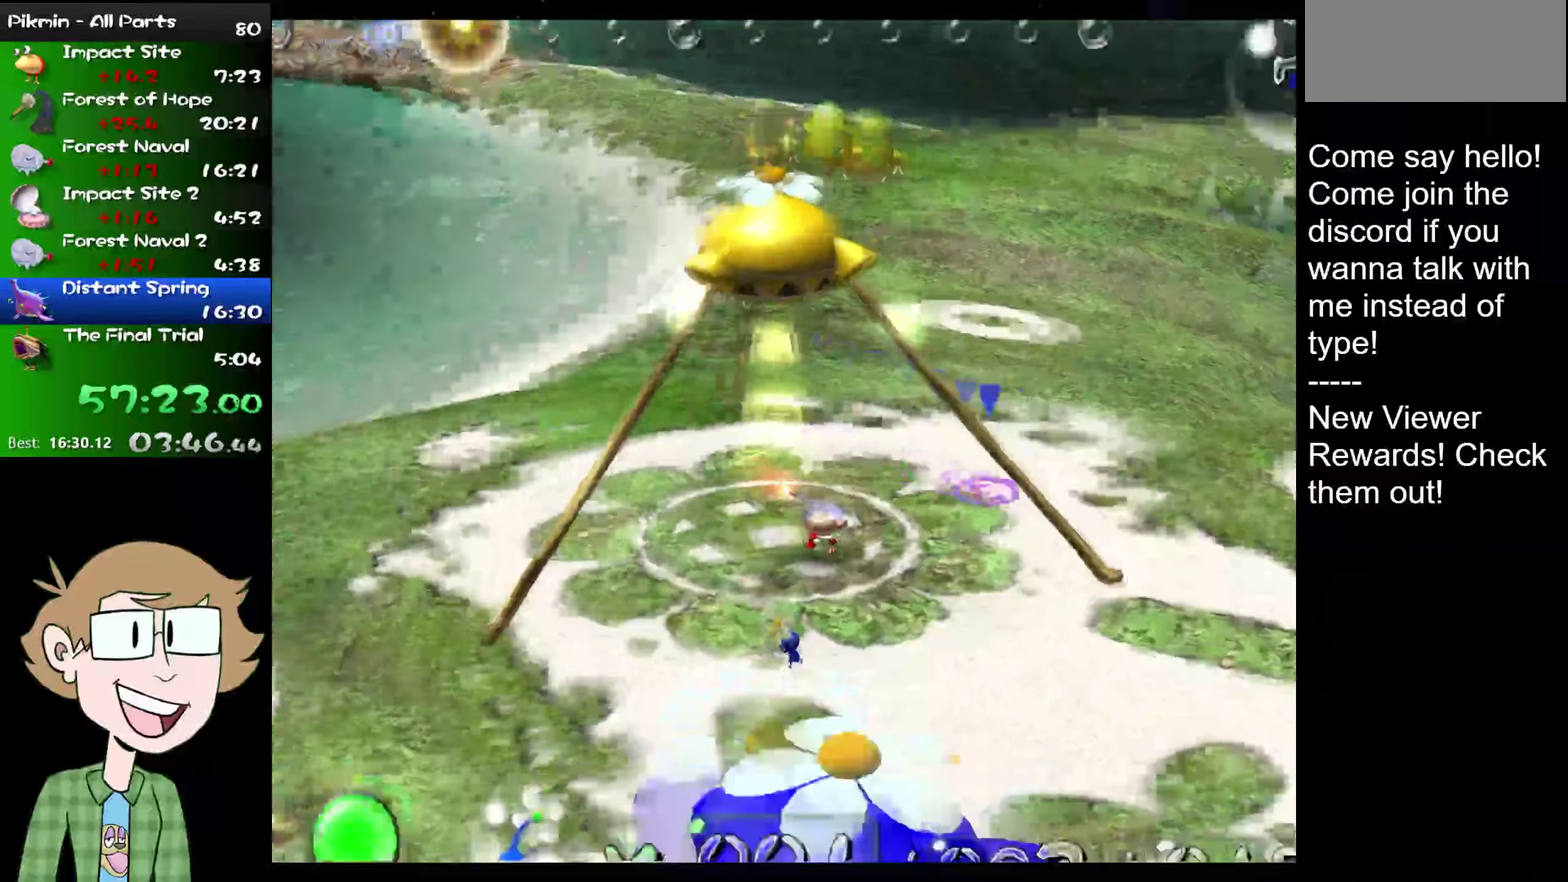
{"buttons": [], "left_stick": "right", "right_stick": "center", "events": [[50, "L2", "up"], [417, "left_stick", "right"]]}
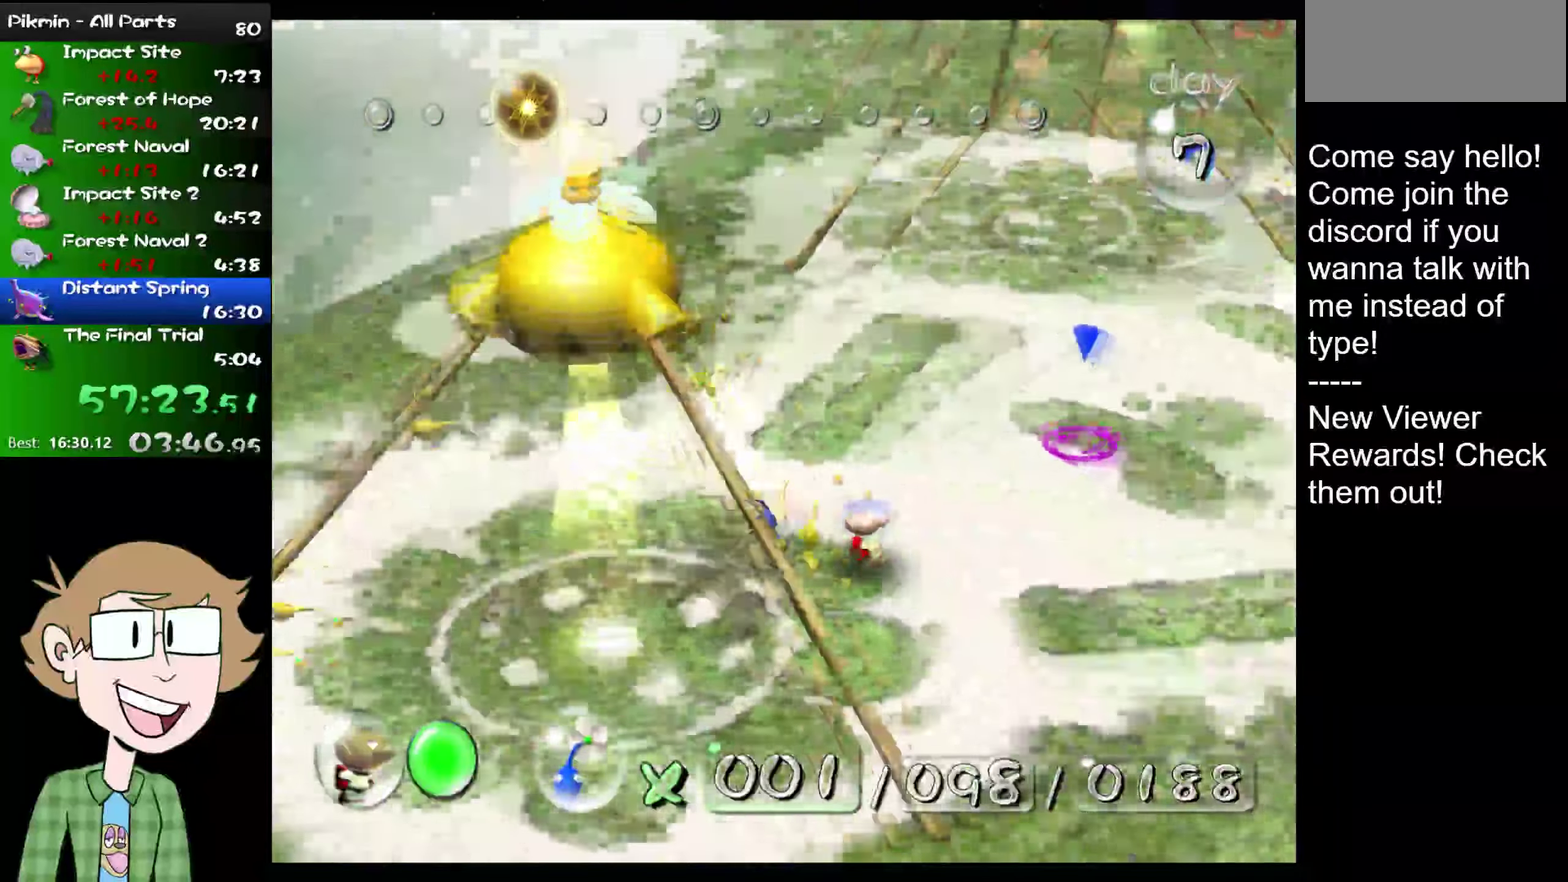
{"buttons": [], "left_stick": "up", "right_stick": "center", "events": [[184, "left_stick", "up-right"], [467, "left_stick", "up"]]}
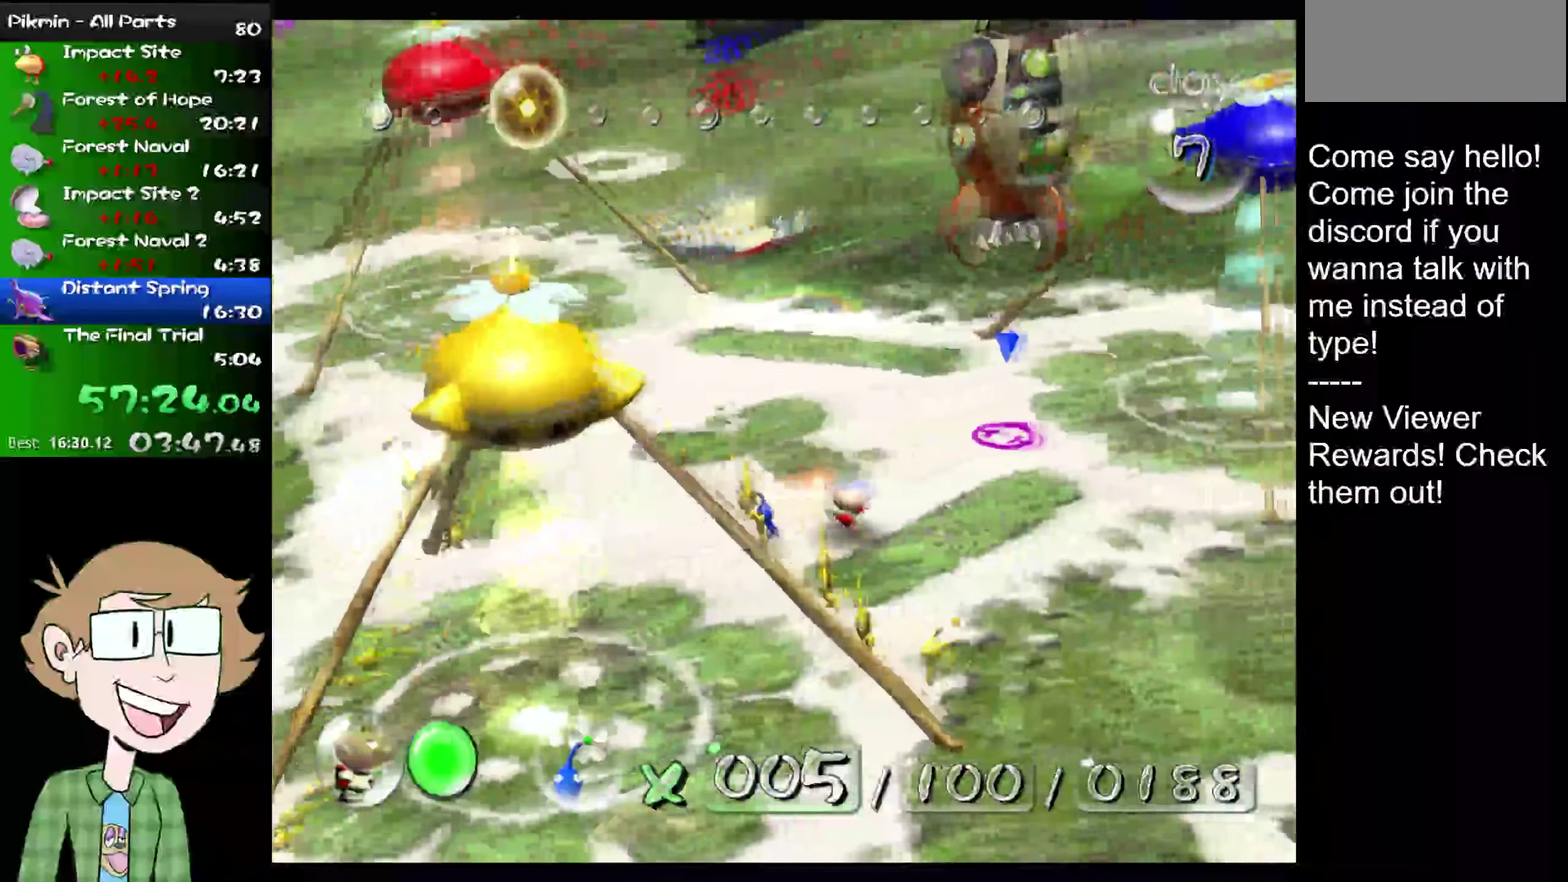
{"buttons": [], "left_stick": "up", "right_stick": "center", "events": [[116, "left_stick", "up-left"], [350, "left_stick", "up"]]}
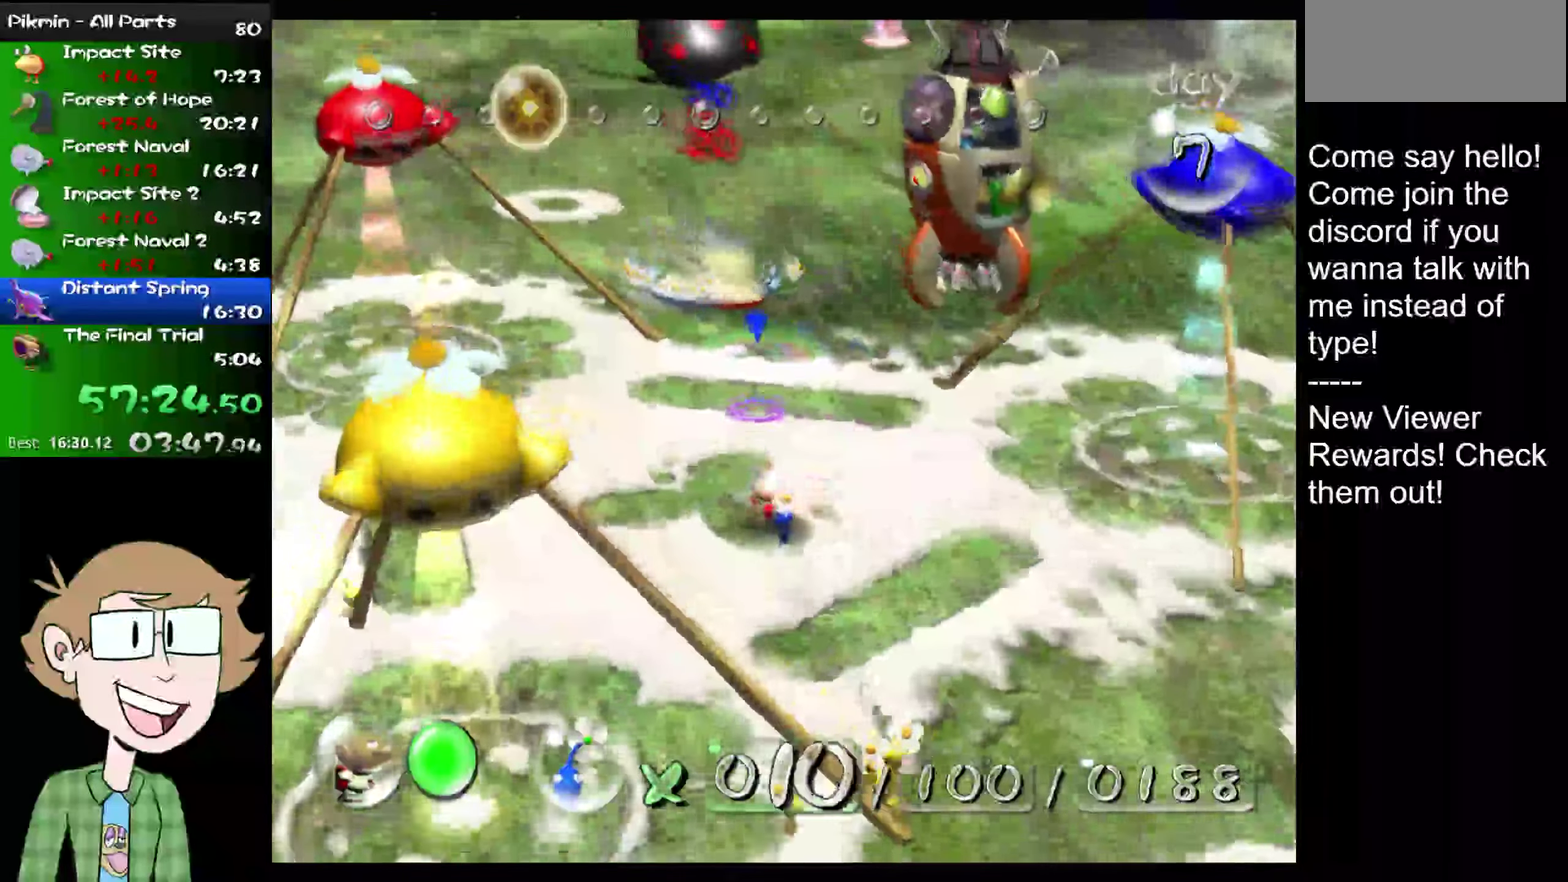
{"buttons": [], "left_stick": "center", "right_stick": "center", "events": [[217, "left_stick", "center"]]}